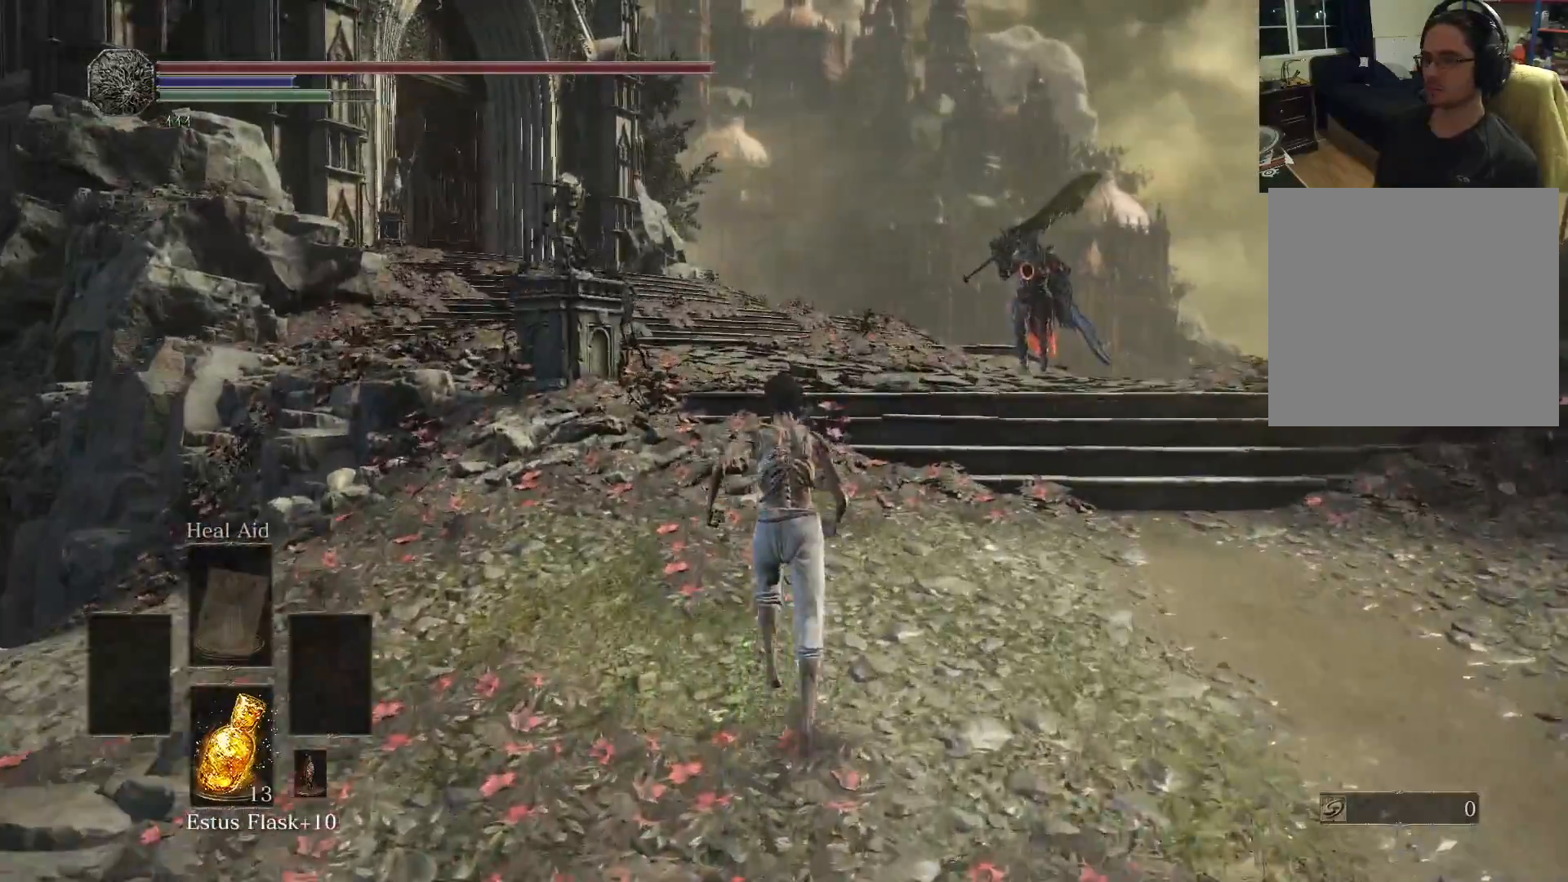
Gameplay with a controller (Xbox layout); each line is a JSON object with the inputs held at the frame after it. "events" lists button and stick changes between this image and that frame as [ms after this image, input, new state], when the widget could be followed in between. Not read: L3 R3.
{"buttons": ["B"], "left_stick": "up", "right_stick": "center", "events": []}
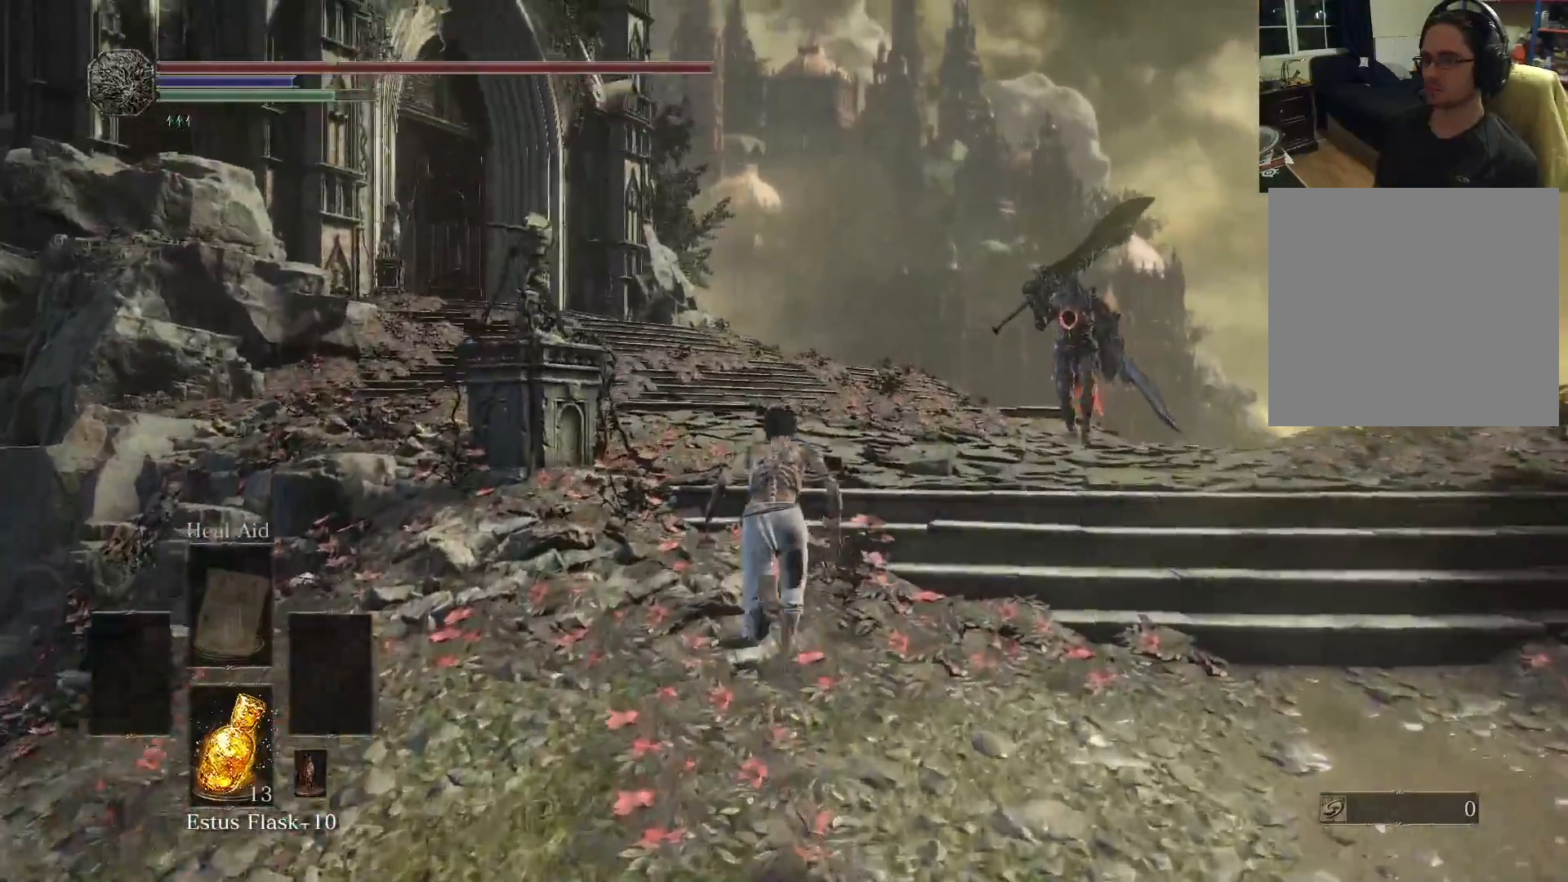
{"buttons": ["B"], "left_stick": "up", "right_stick": "down", "events": [[100, "right_stick", "down"]]}
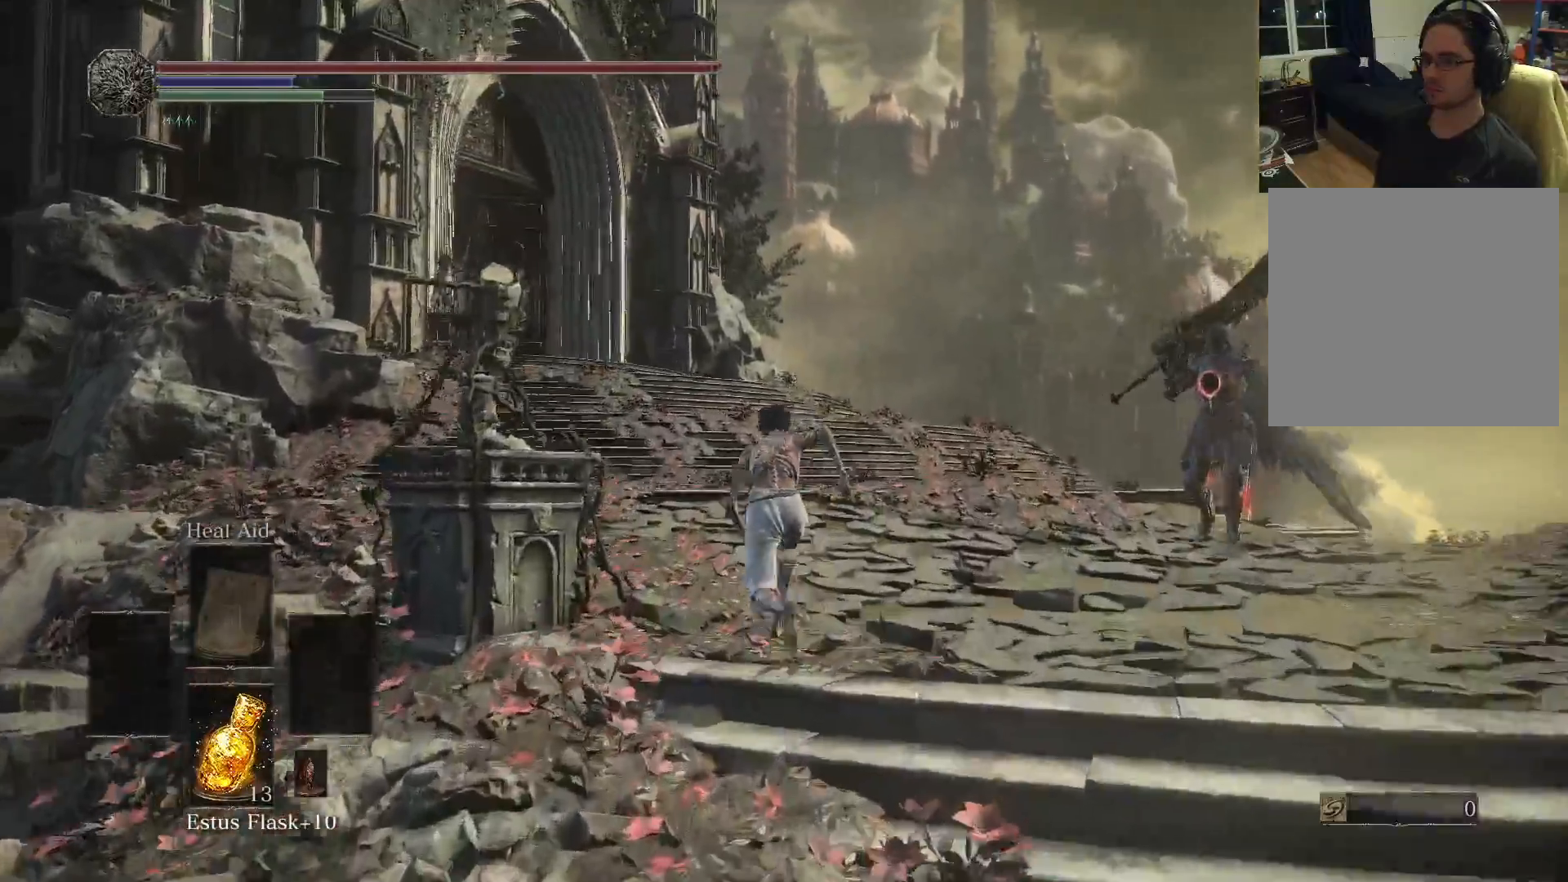
{"buttons": ["B"], "left_stick": "up", "right_stick": "down", "events": []}
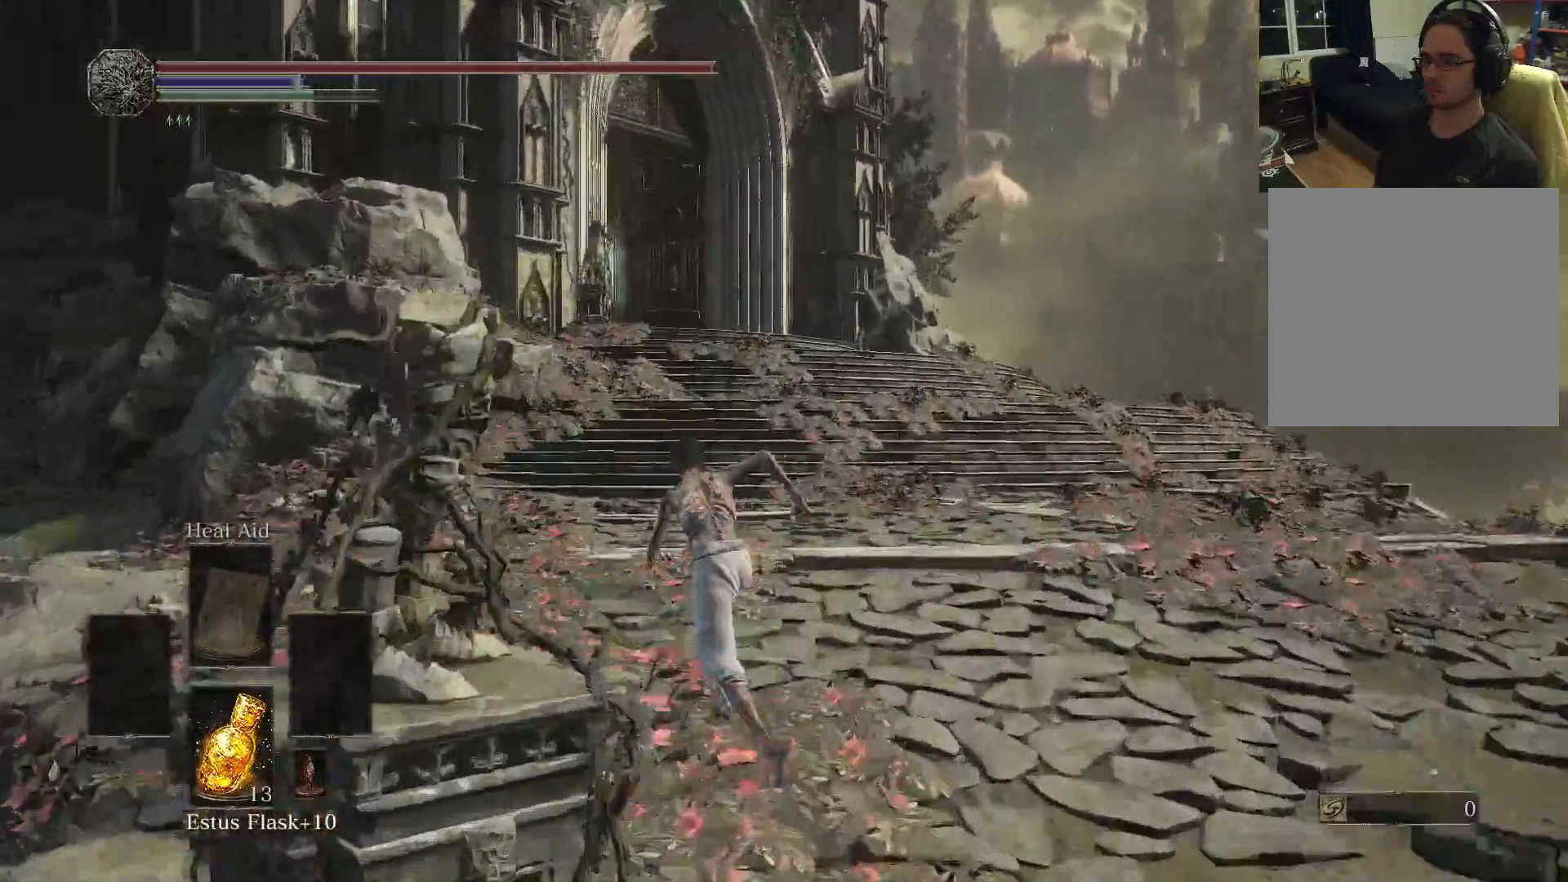
{"buttons": ["B"], "left_stick": "up", "right_stick": "down", "events": []}
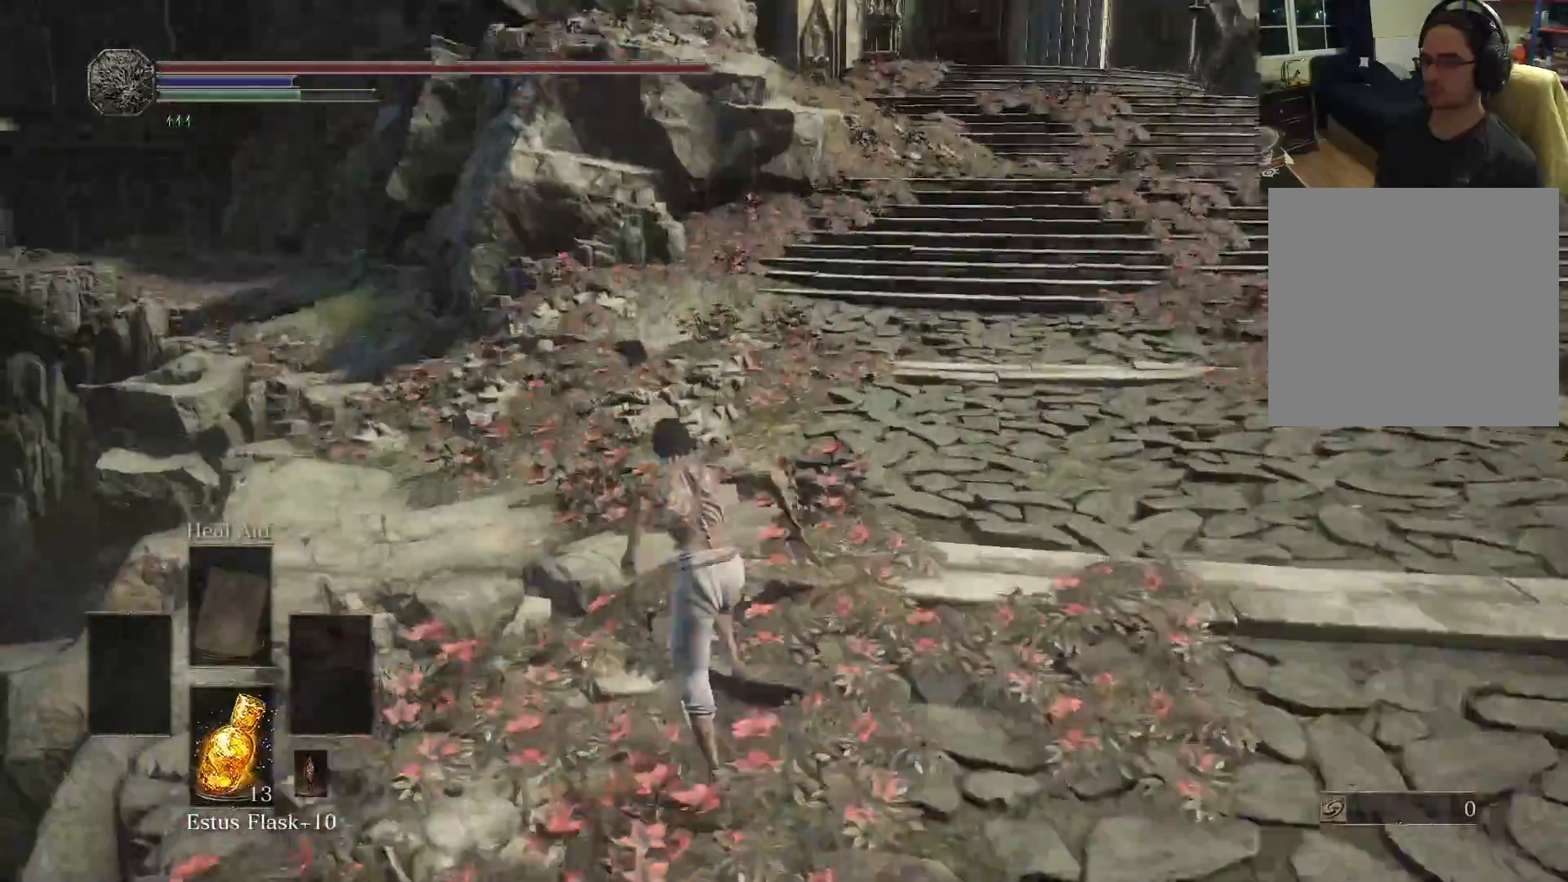
{"buttons": ["B"], "left_stick": "up", "right_stick": "down", "events": []}
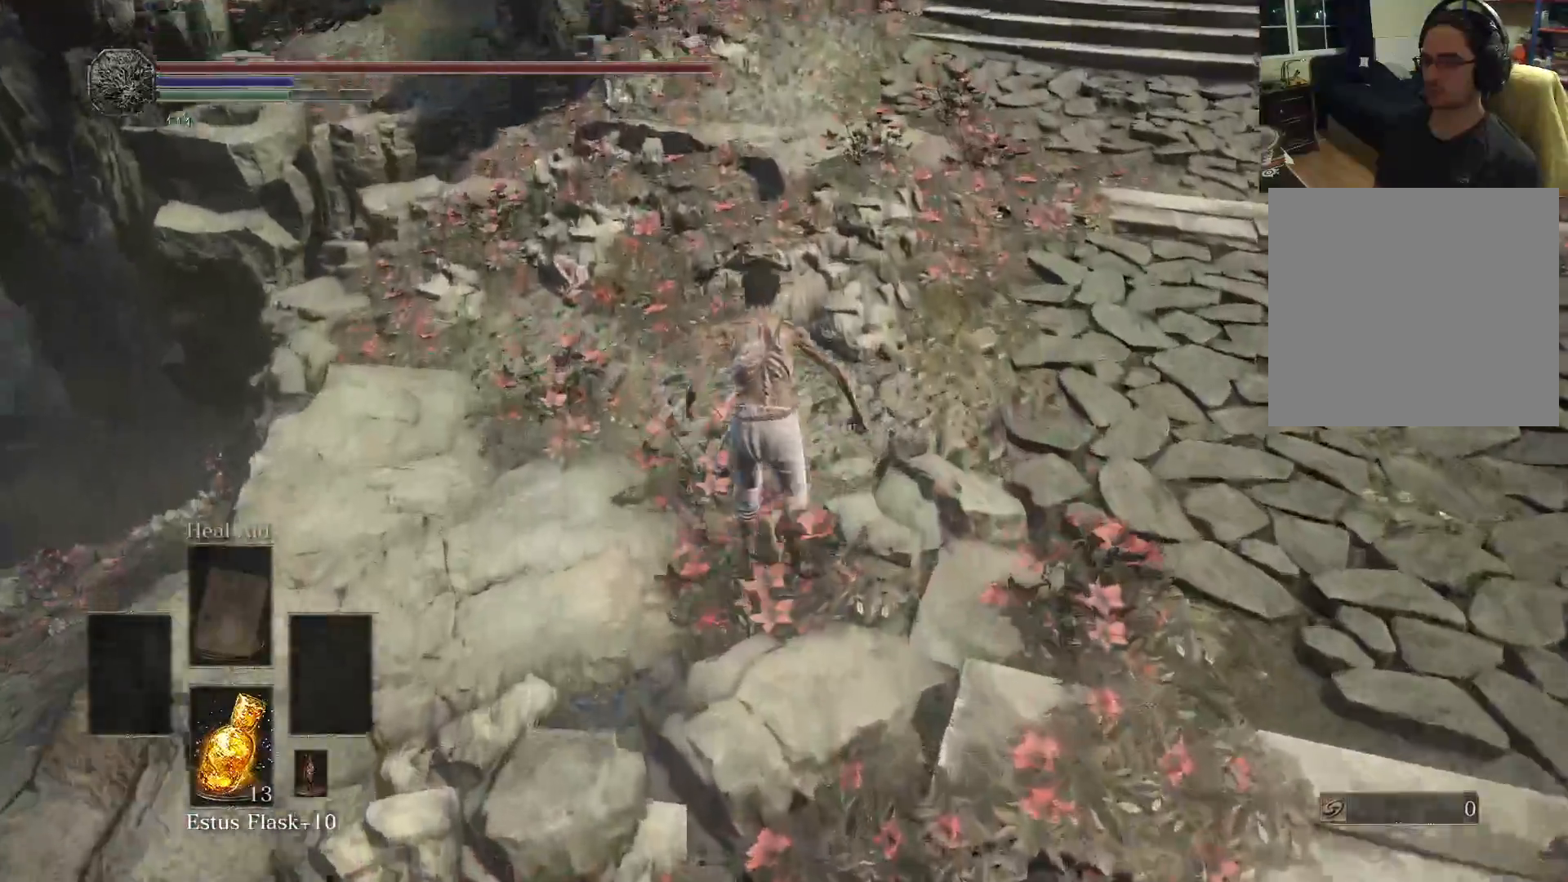
{"buttons": ["B"], "left_stick": "up", "right_stick": "up", "events": [[117, "right_stick", "center"], [433, "right_stick", "up"]]}
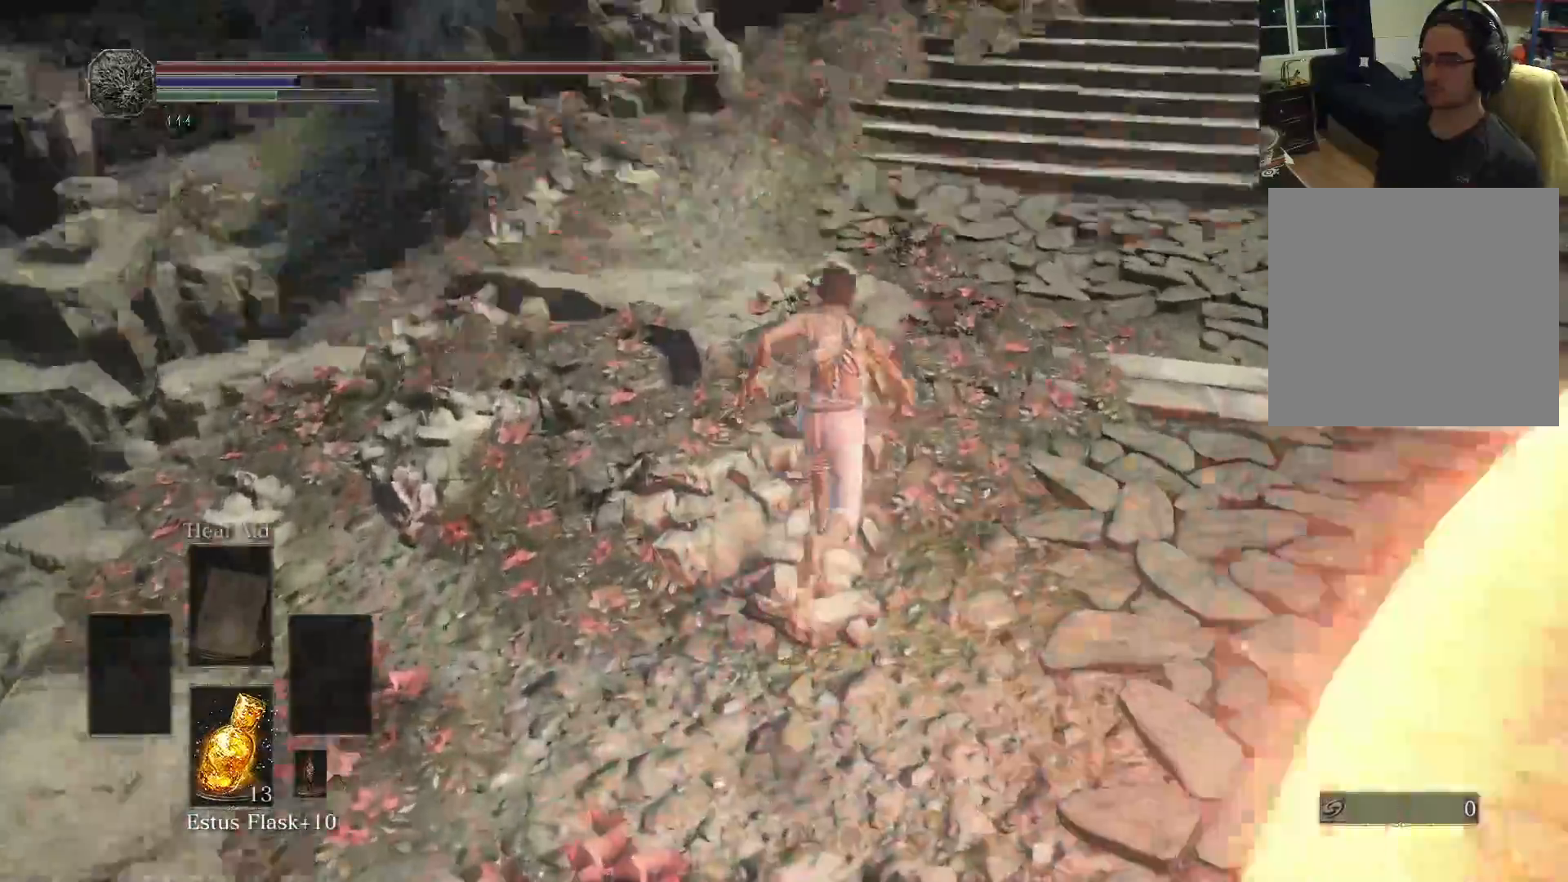
{"buttons": ["B"], "left_stick": "up", "right_stick": "center", "events": [[117, "right_stick", "center"]]}
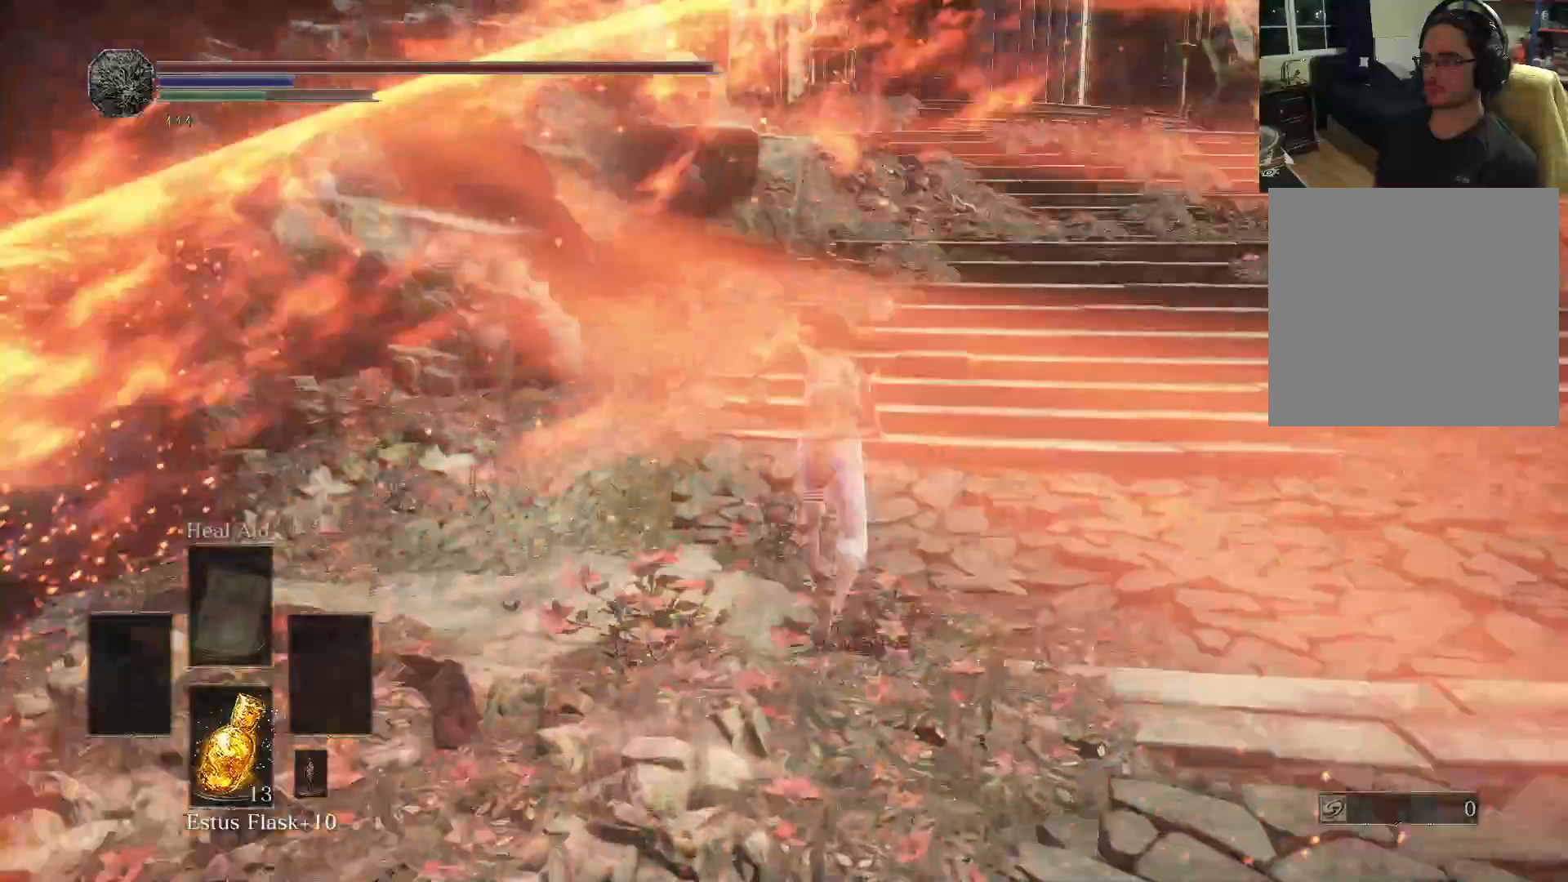
{"buttons": ["B"], "left_stick": "up", "right_stick": "center", "events": []}
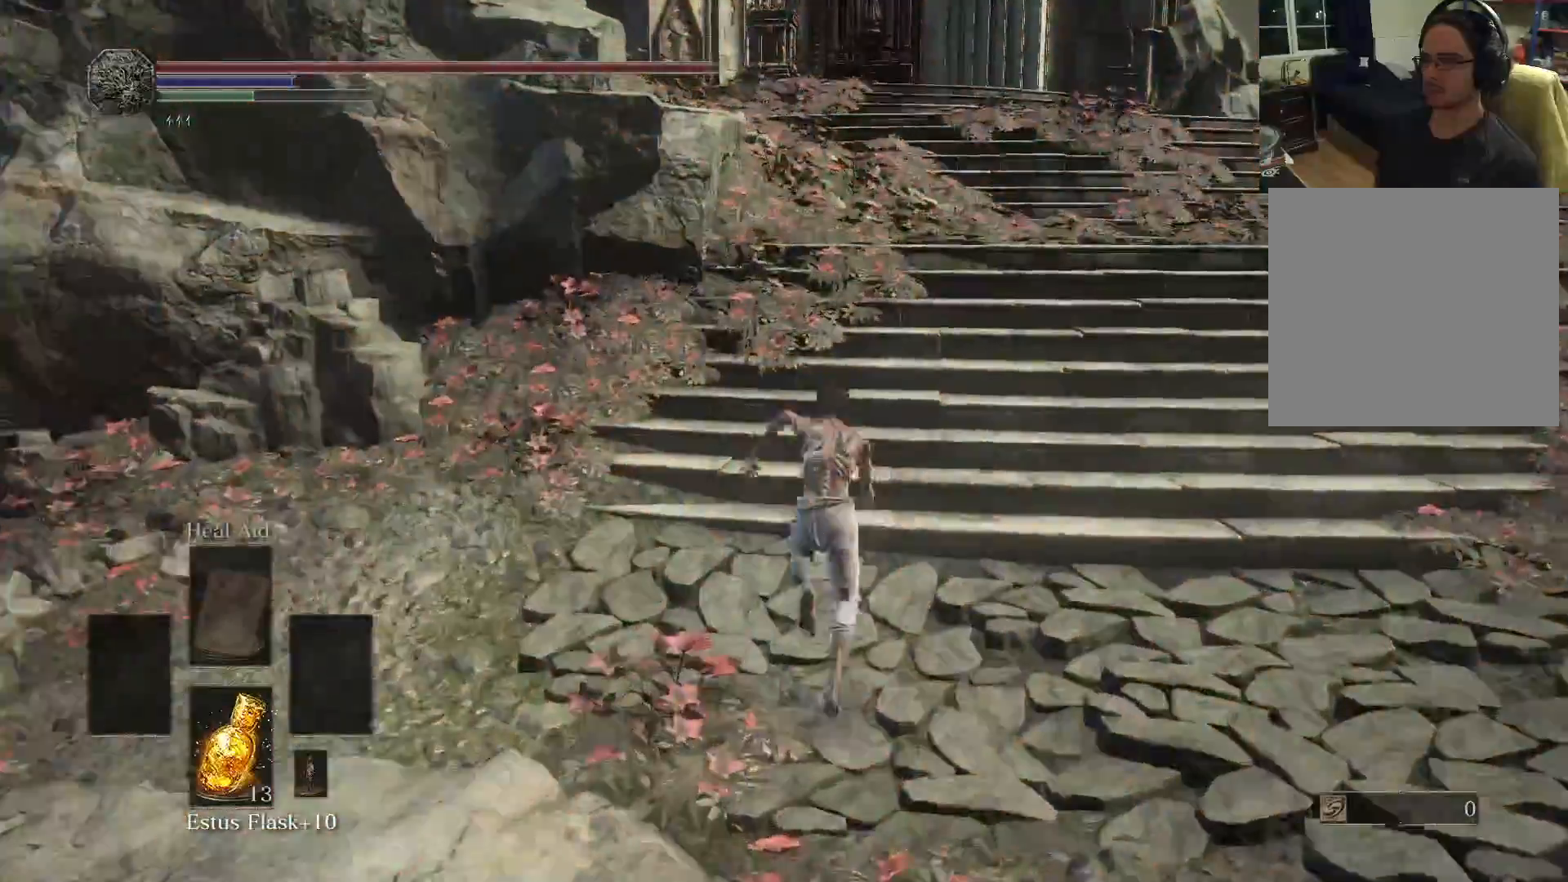
{"buttons": ["B"], "left_stick": "up", "right_stick": "center", "events": []}
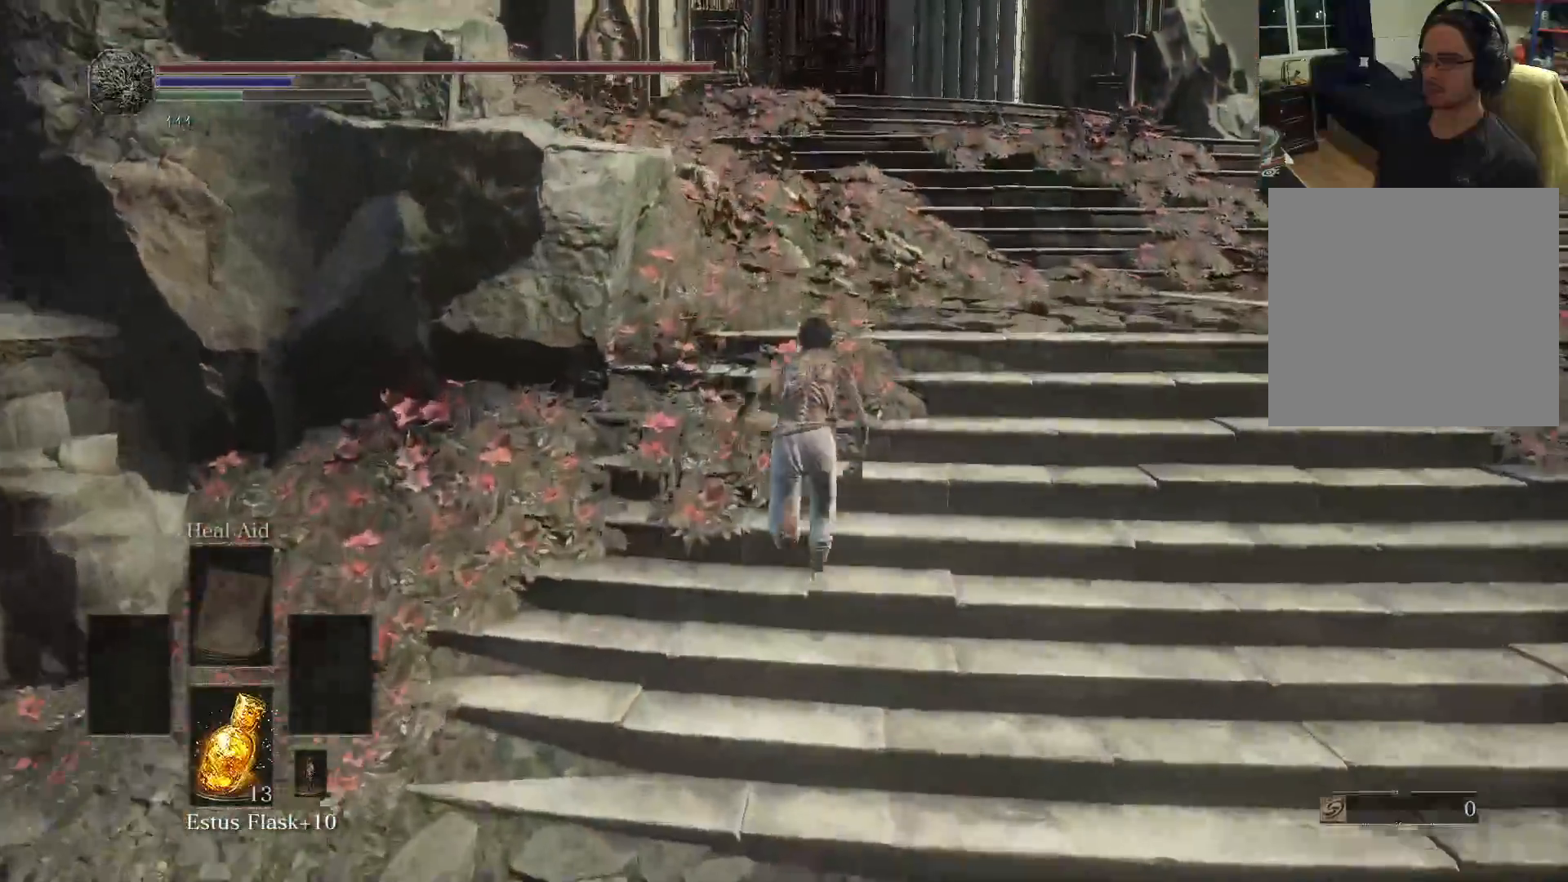
{"buttons": ["B"], "left_stick": "up", "right_stick": "center", "events": []}
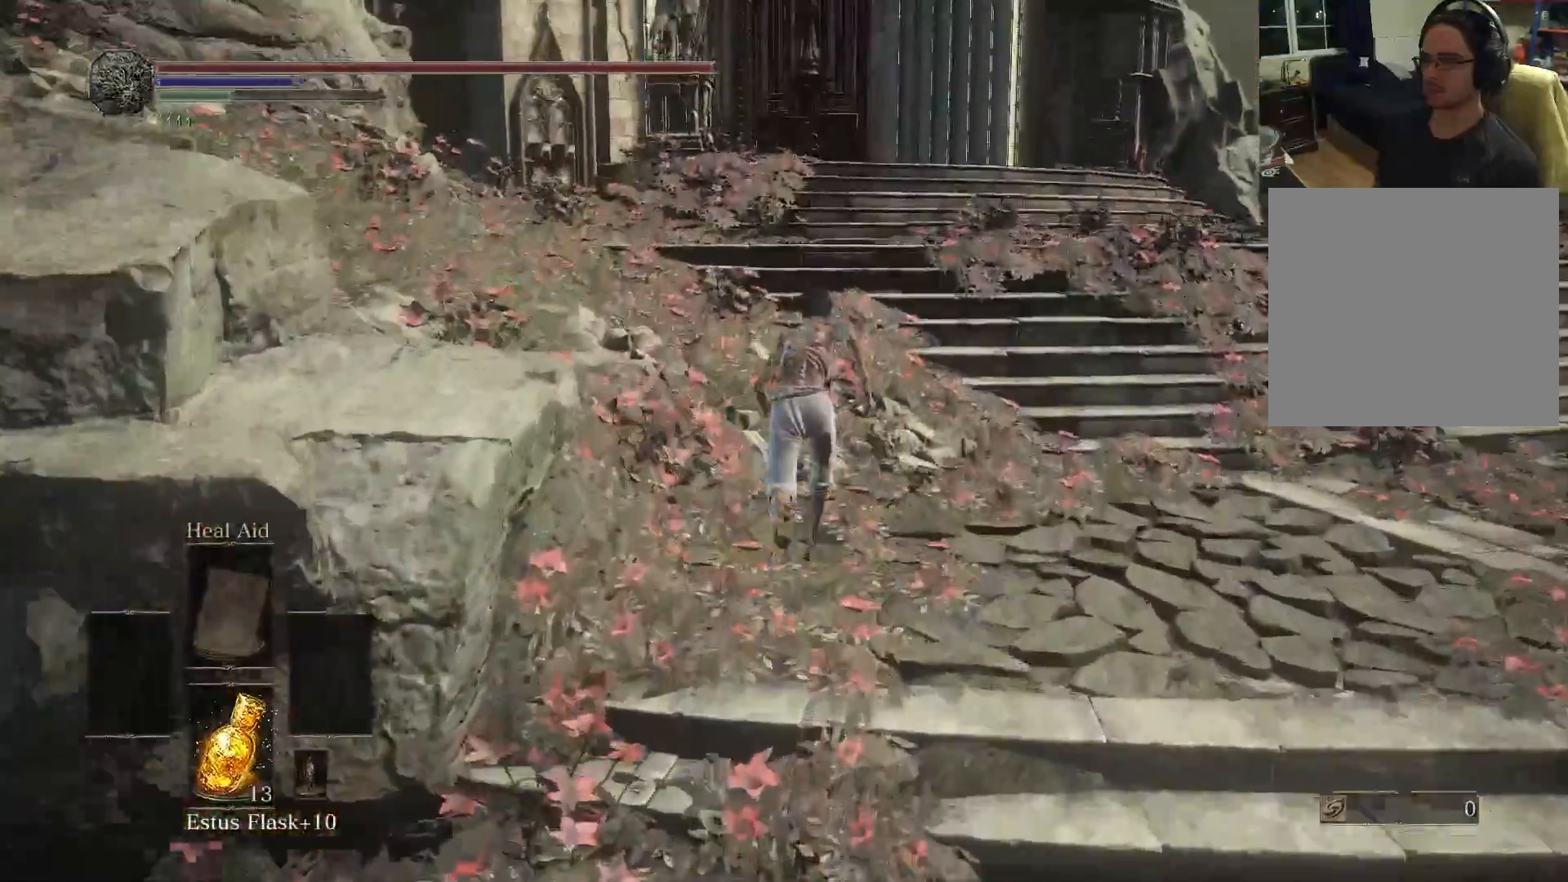
{"buttons": ["B"], "left_stick": "up", "right_stick": "center", "events": []}
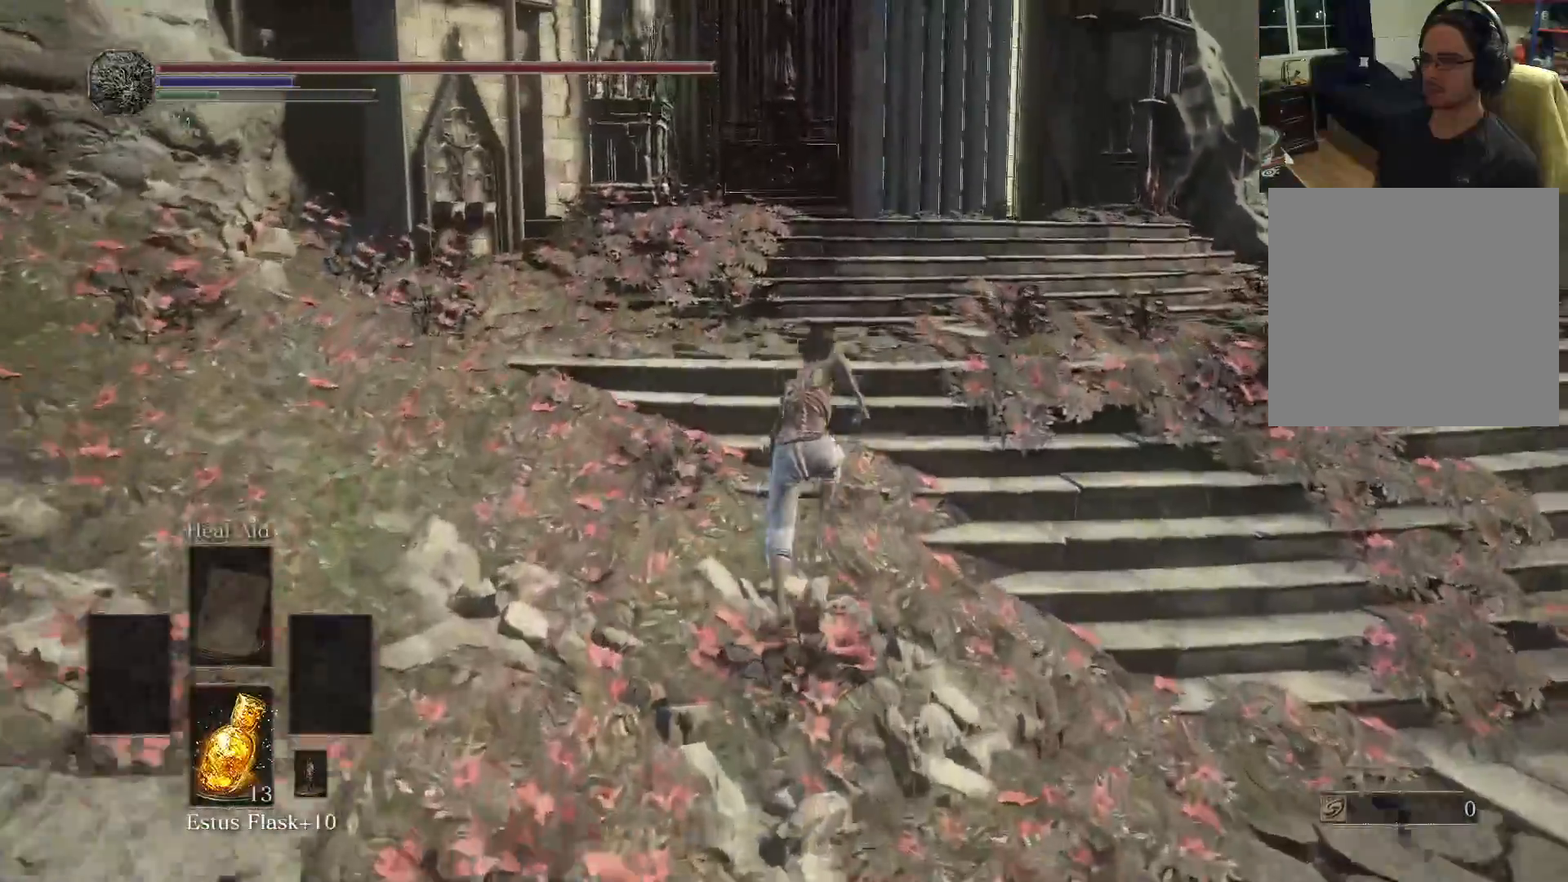
{"buttons": ["B"], "left_stick": "up", "right_stick": "center", "events": []}
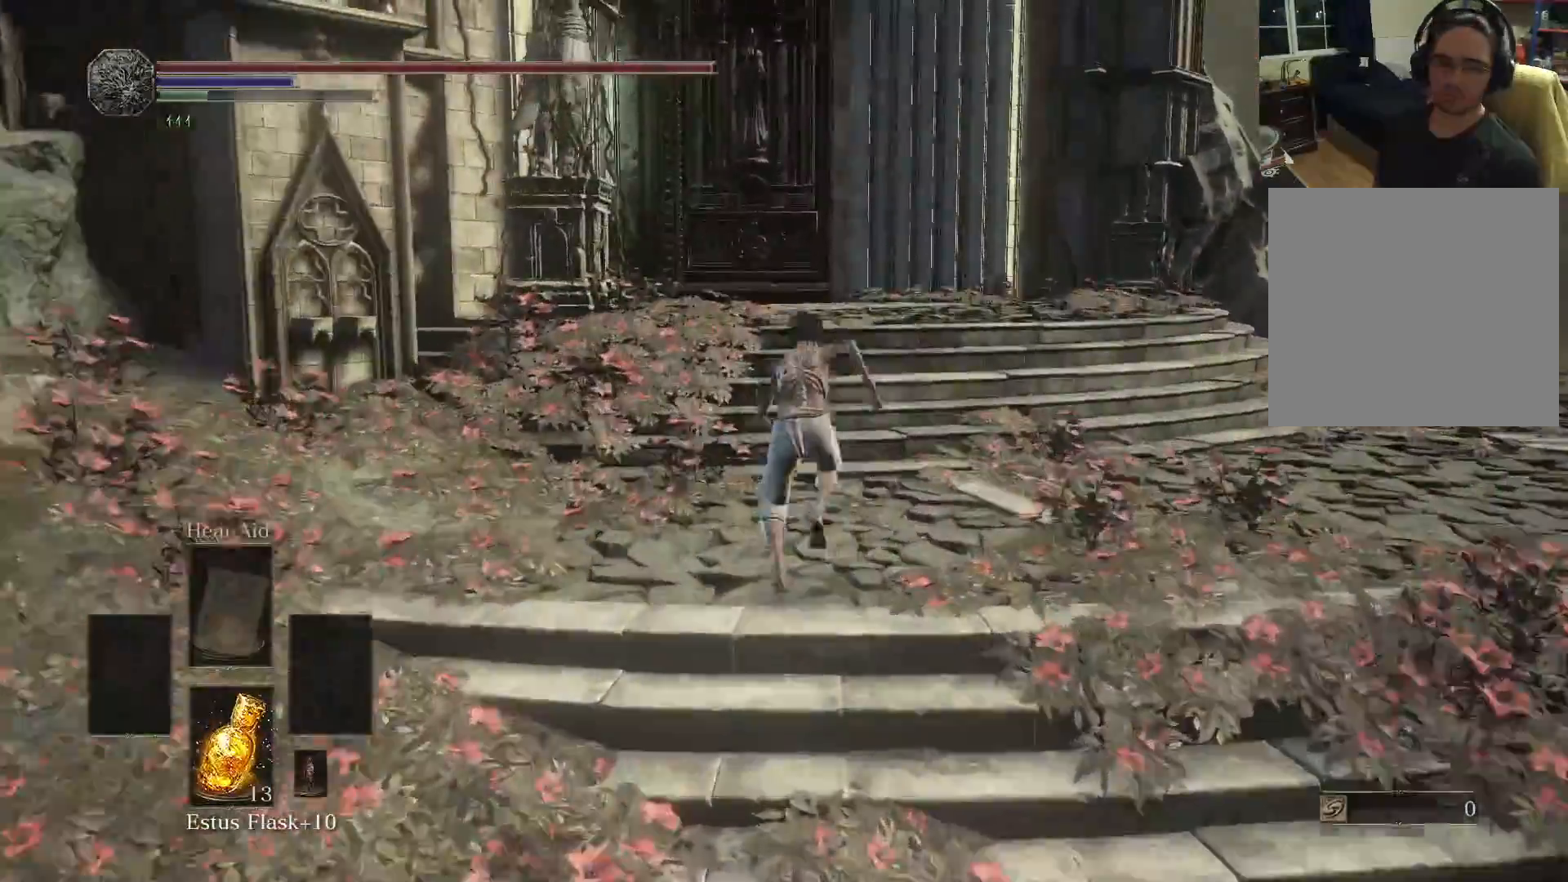
{"buttons": ["B"], "left_stick": "up", "right_stick": "center", "events": []}
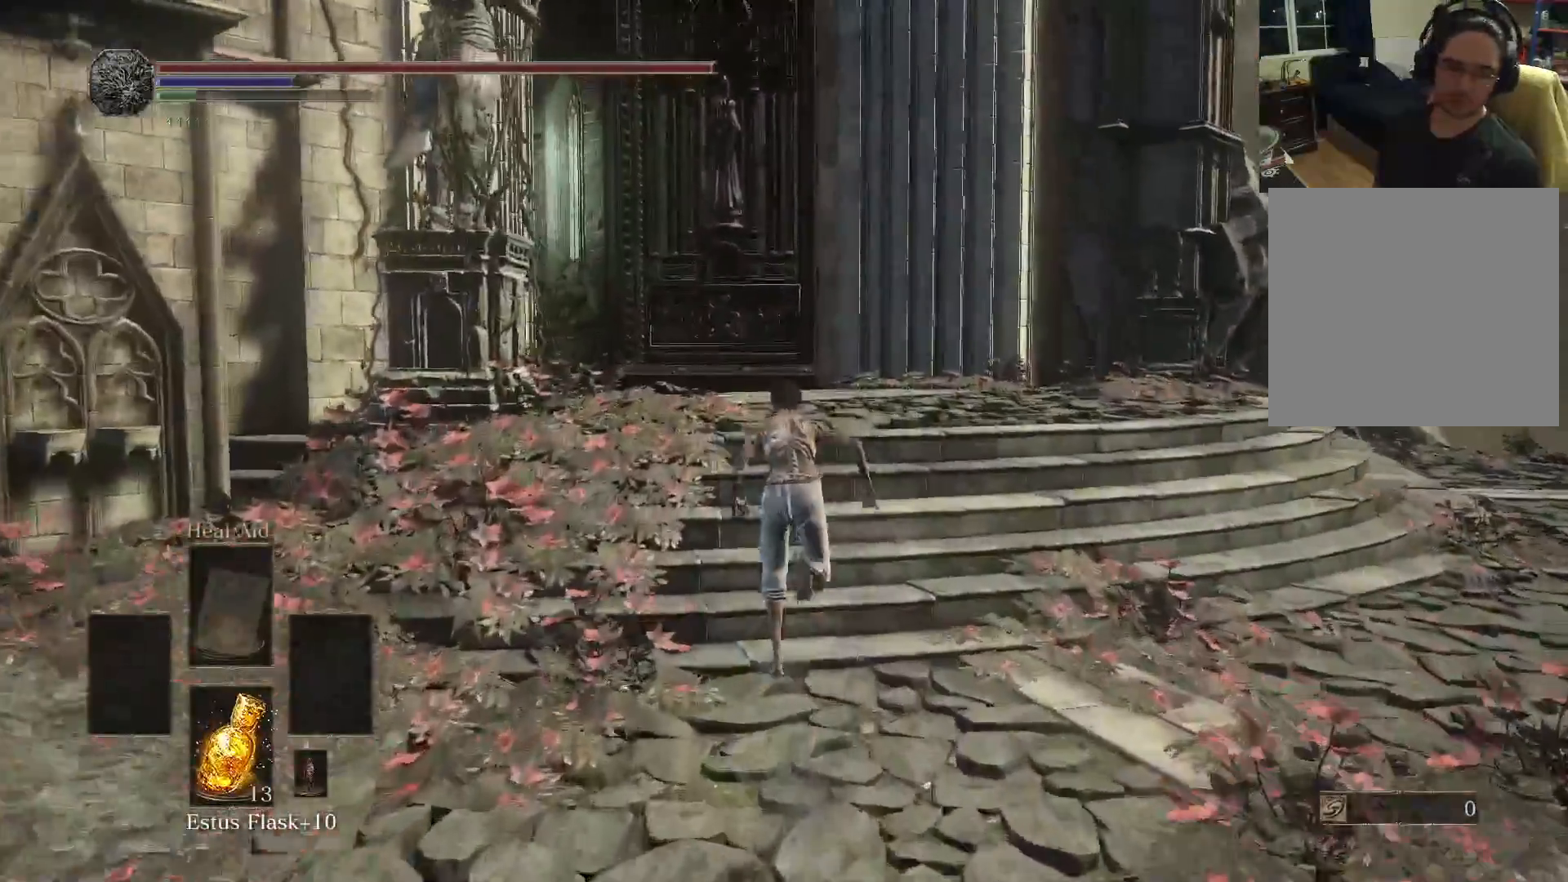
{"buttons": [], "left_stick": "up", "right_stick": "center", "events": [[450, "B", "up"]]}
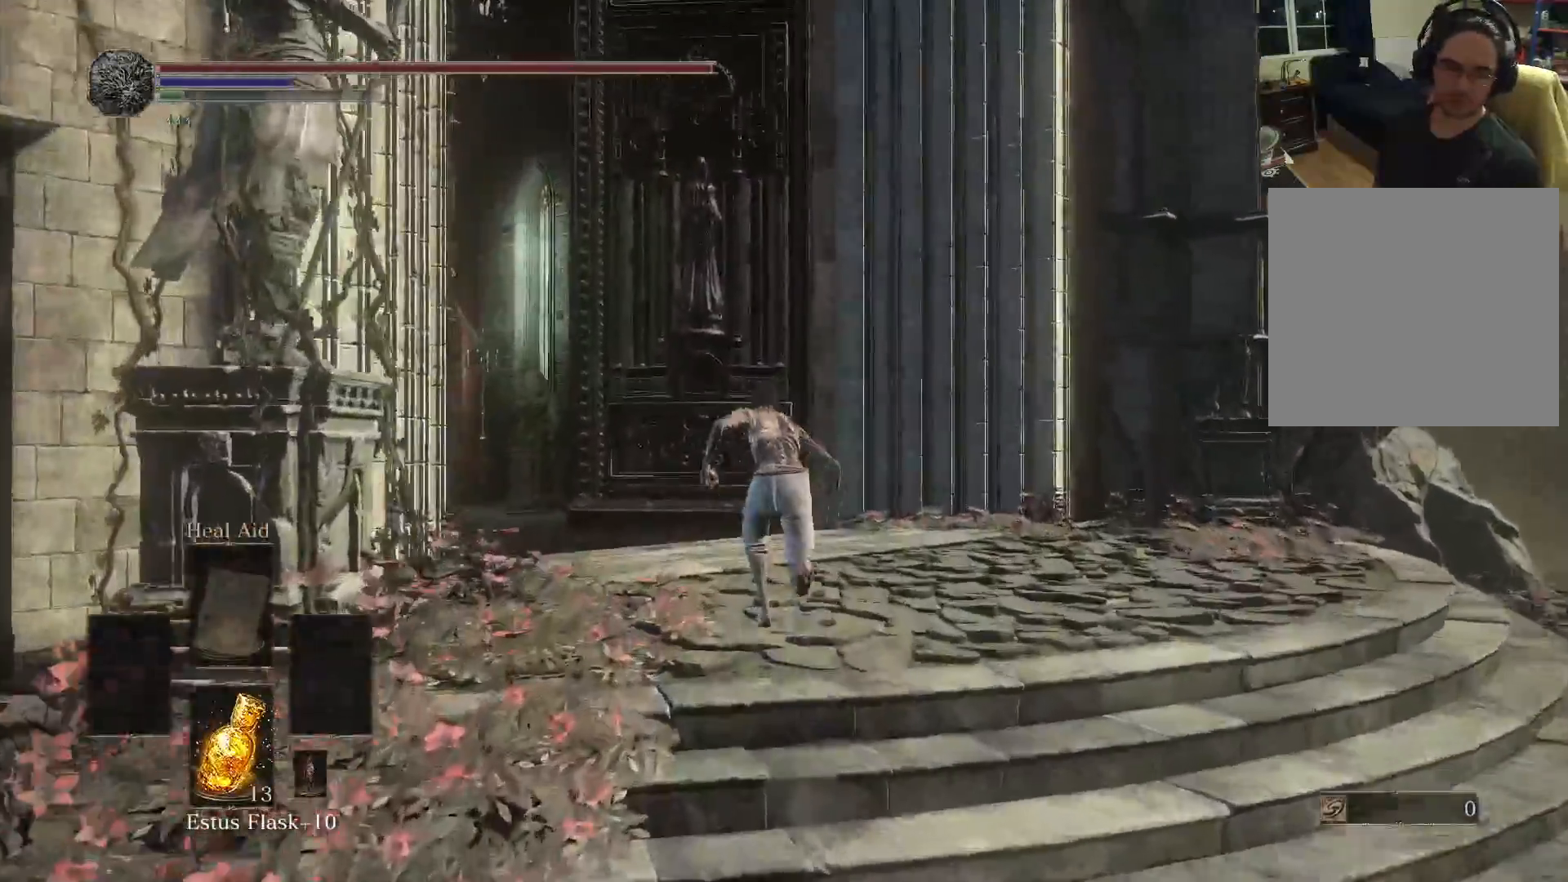
{"buttons": [], "left_stick": "up", "right_stick": "down-left", "events": [[267, "right_stick", "left"], [317, "right_stick", "down-left"]]}
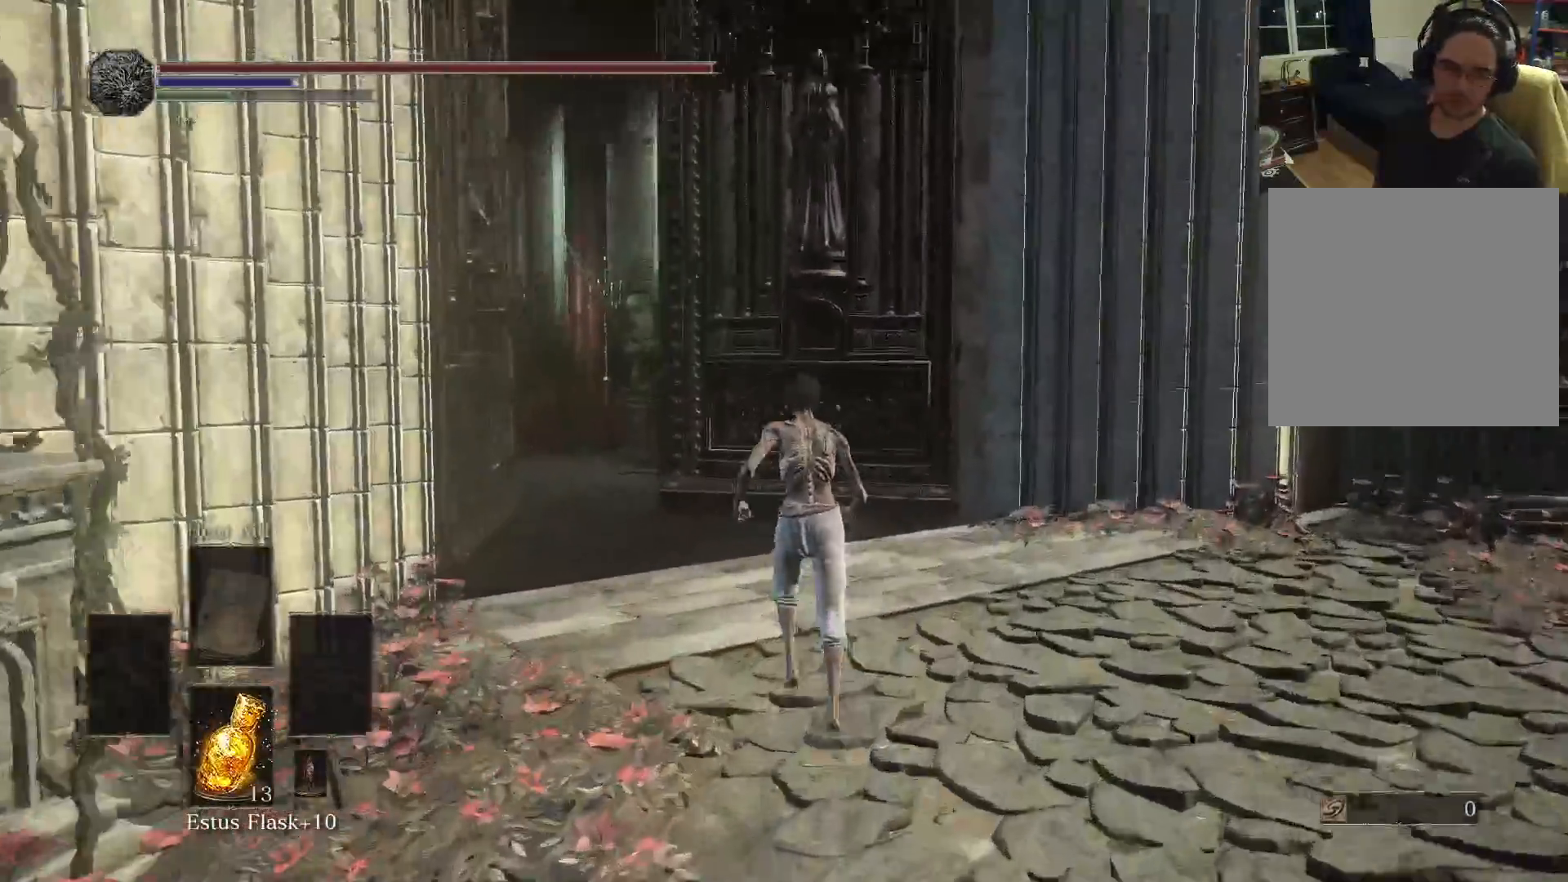
{"buttons": [], "left_stick": "up", "right_stick": "center", "events": [[400, "right_stick", "center"]]}
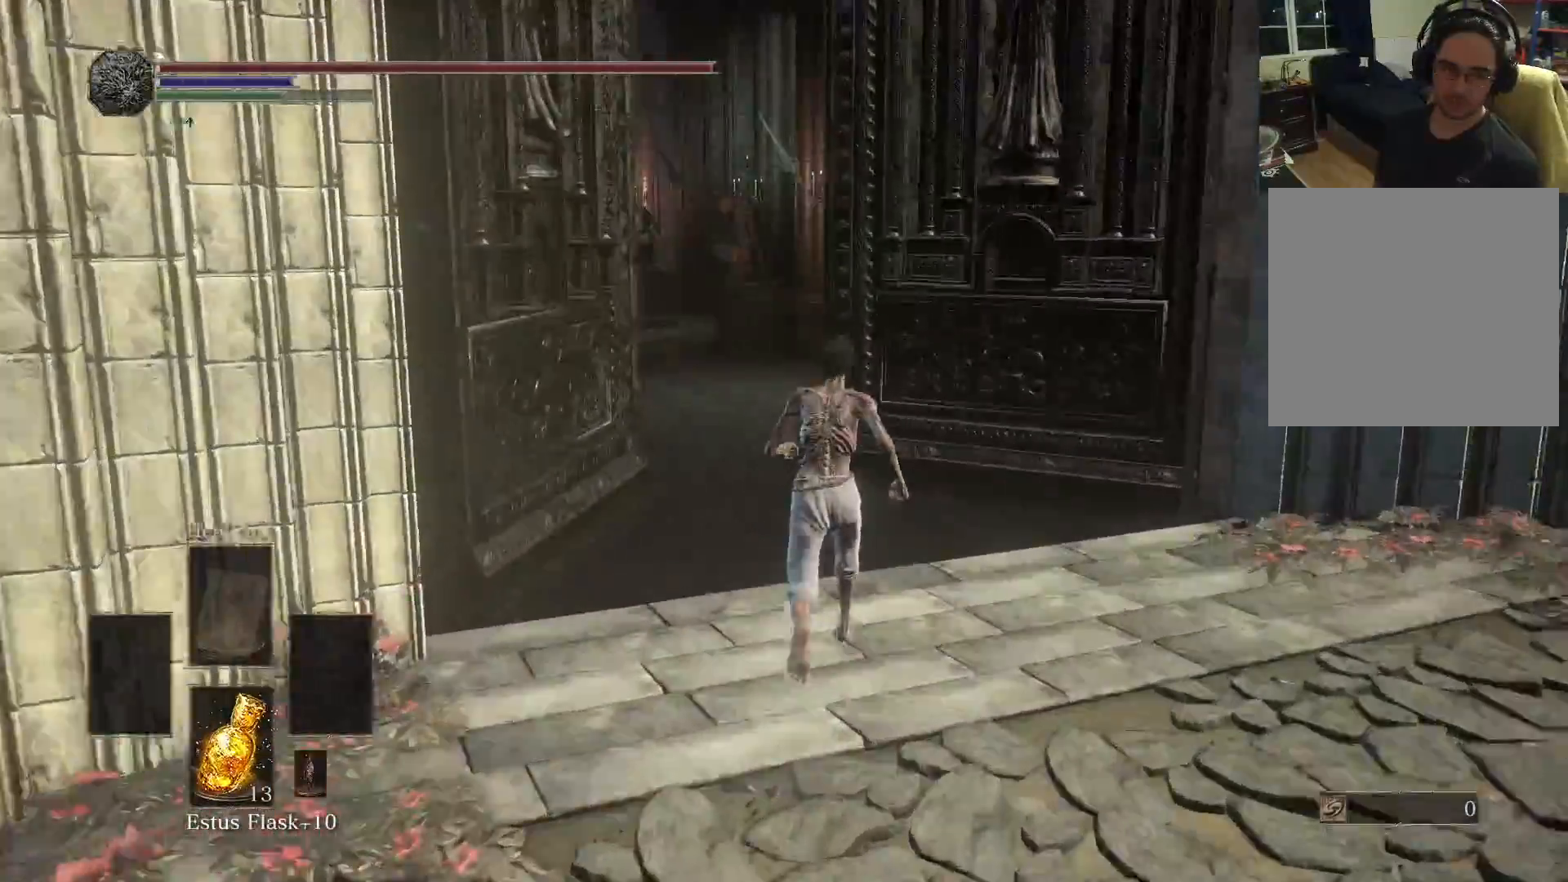
{"buttons": ["B"], "left_stick": "up", "right_stick": "center", "events": [[167, "B", "down"]]}
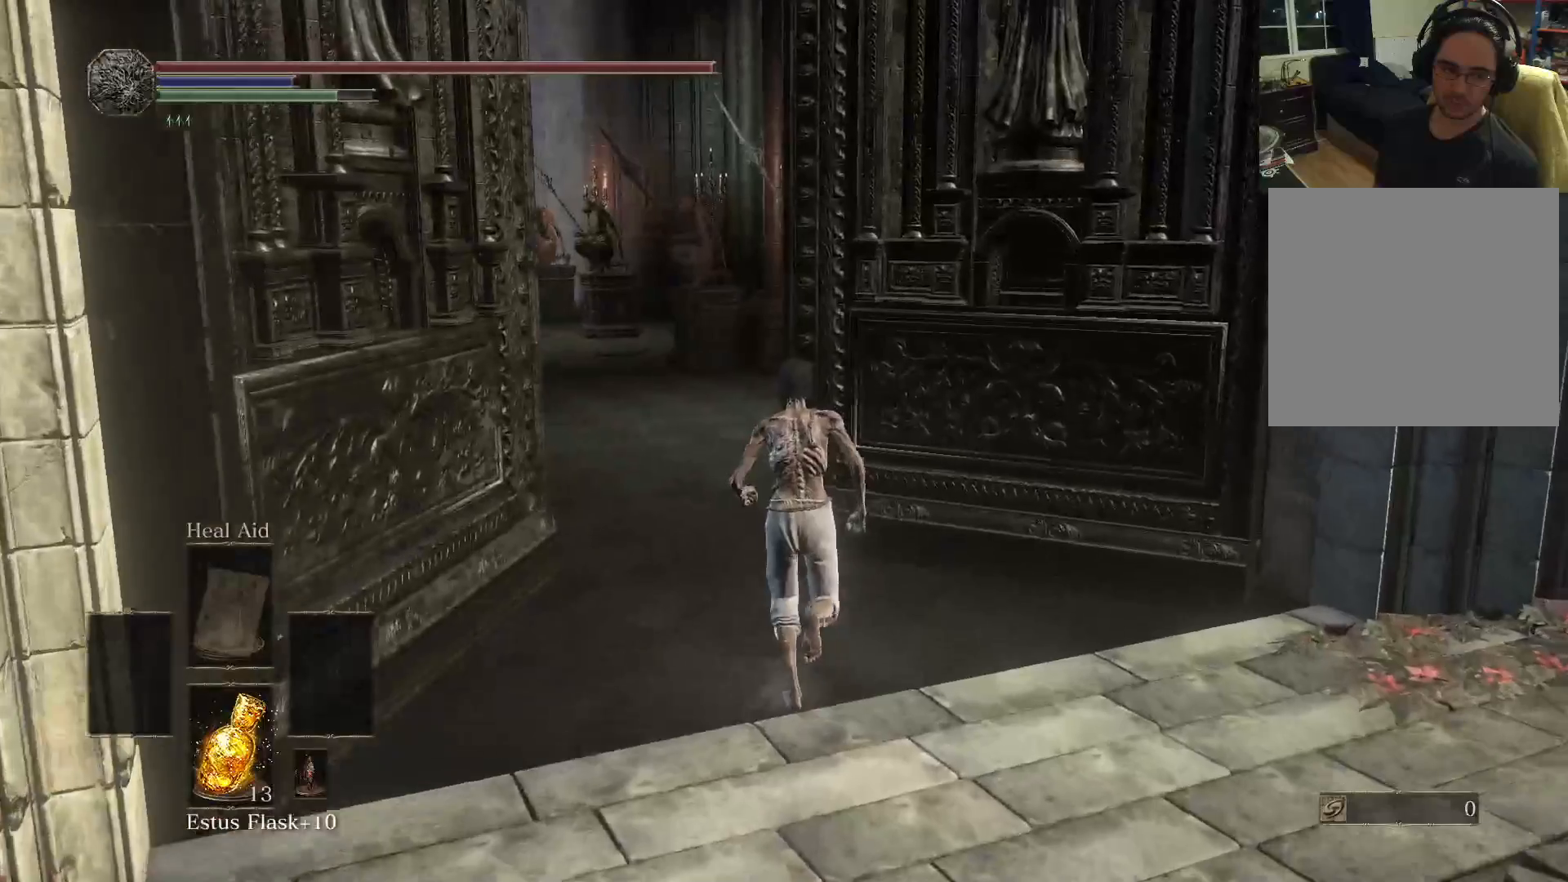
{"buttons": ["B"], "left_stick": "up", "right_stick": "left", "events": [[167, "right_stick", "left"]]}
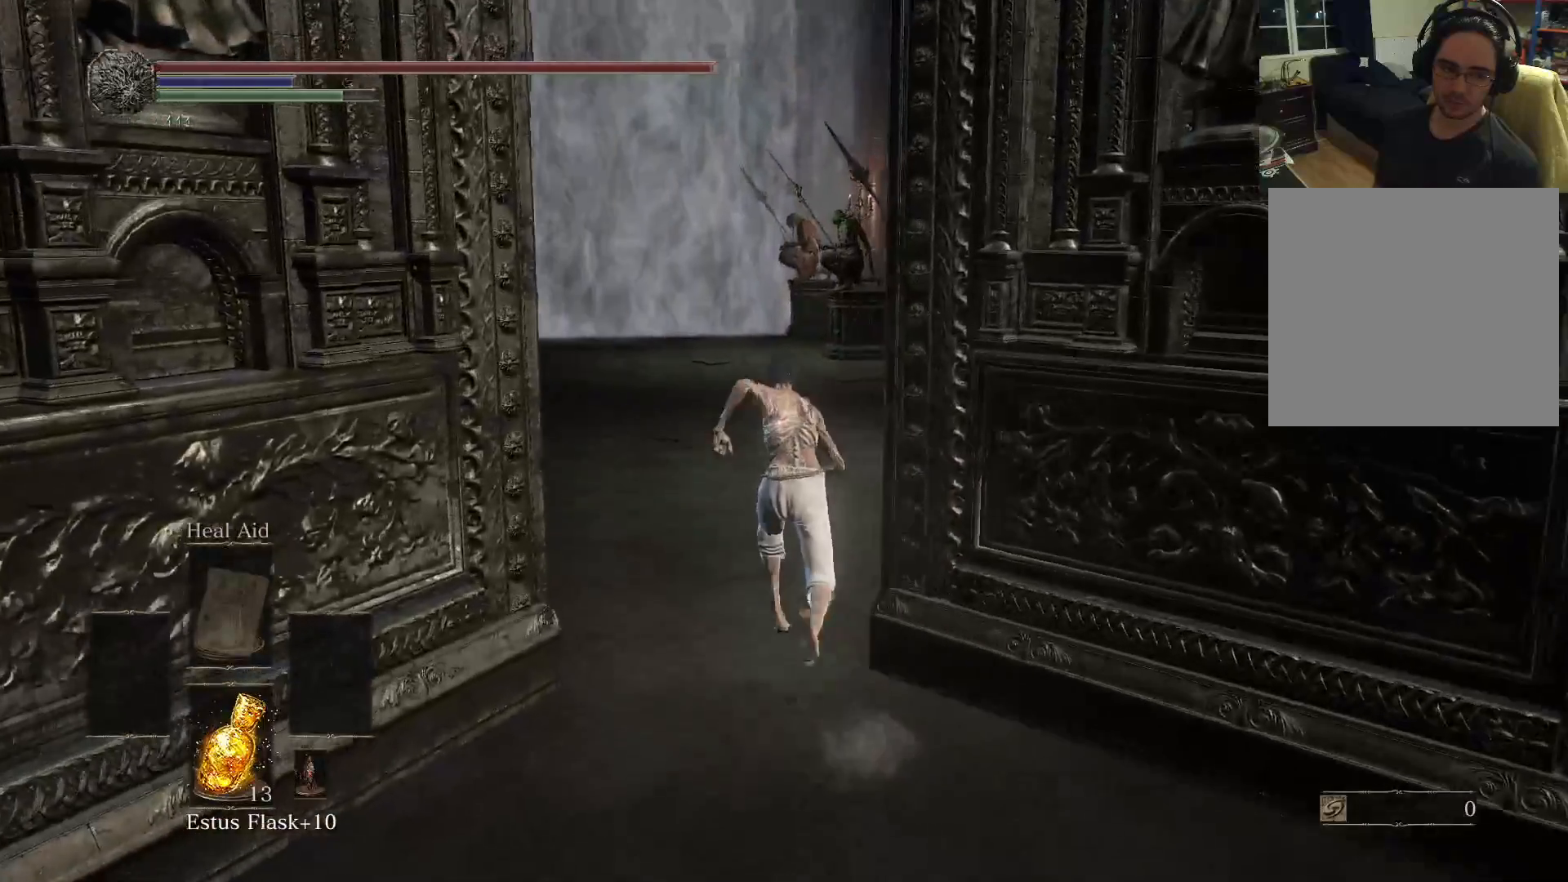
{"buttons": ["B"], "left_stick": "up", "right_stick": "center", "events": [[17, "right_stick", "center"]]}
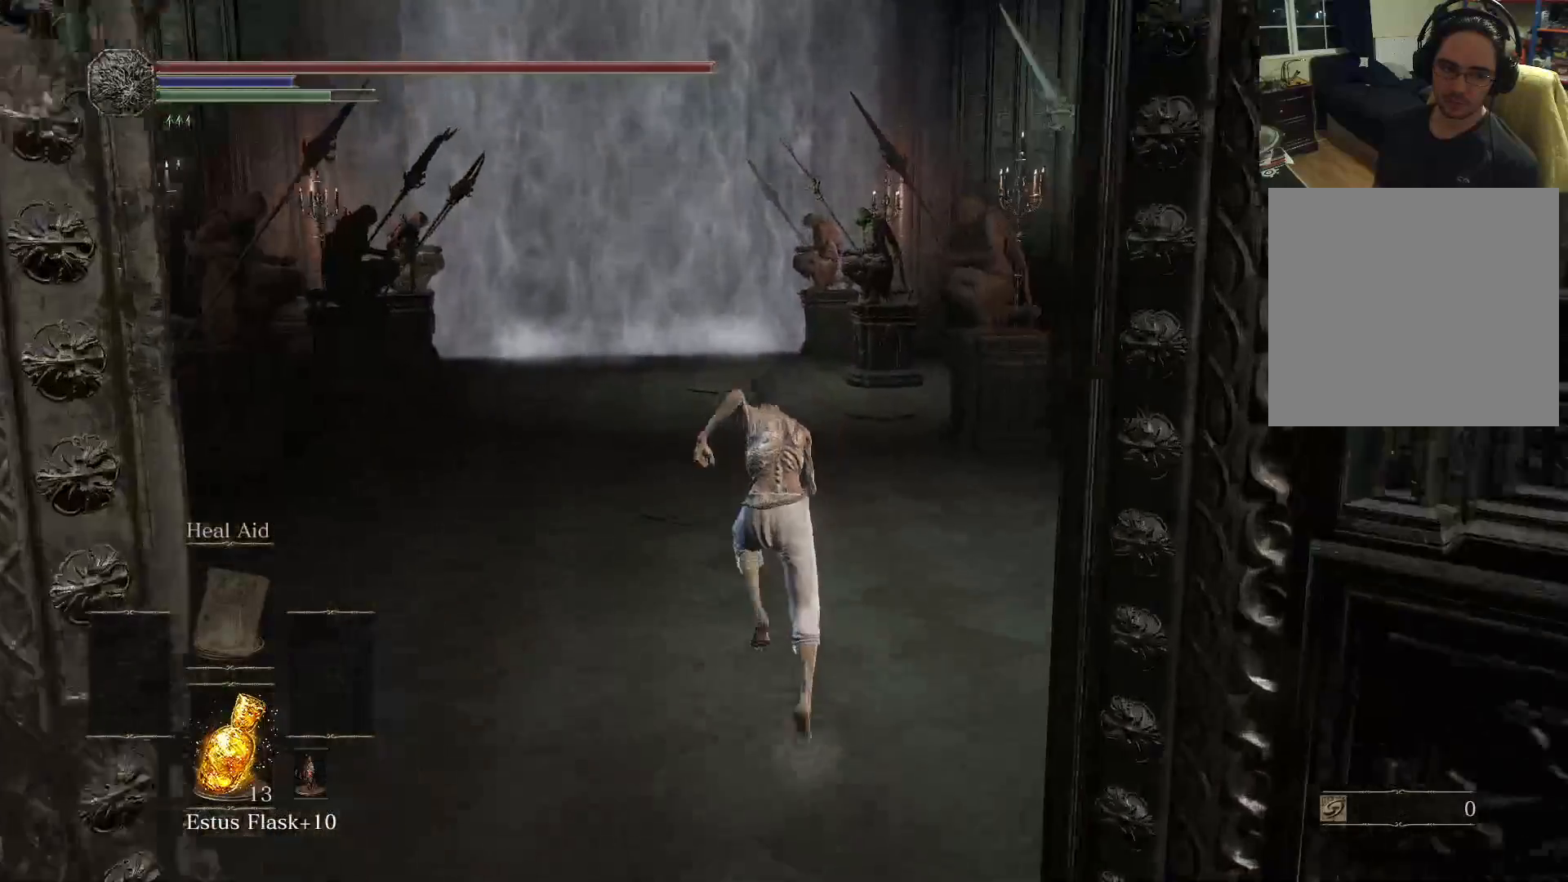
{"buttons": ["B"], "left_stick": "up", "right_stick": "center", "events": [[183, "right_stick", "left"], [317, "right_stick", "center"]]}
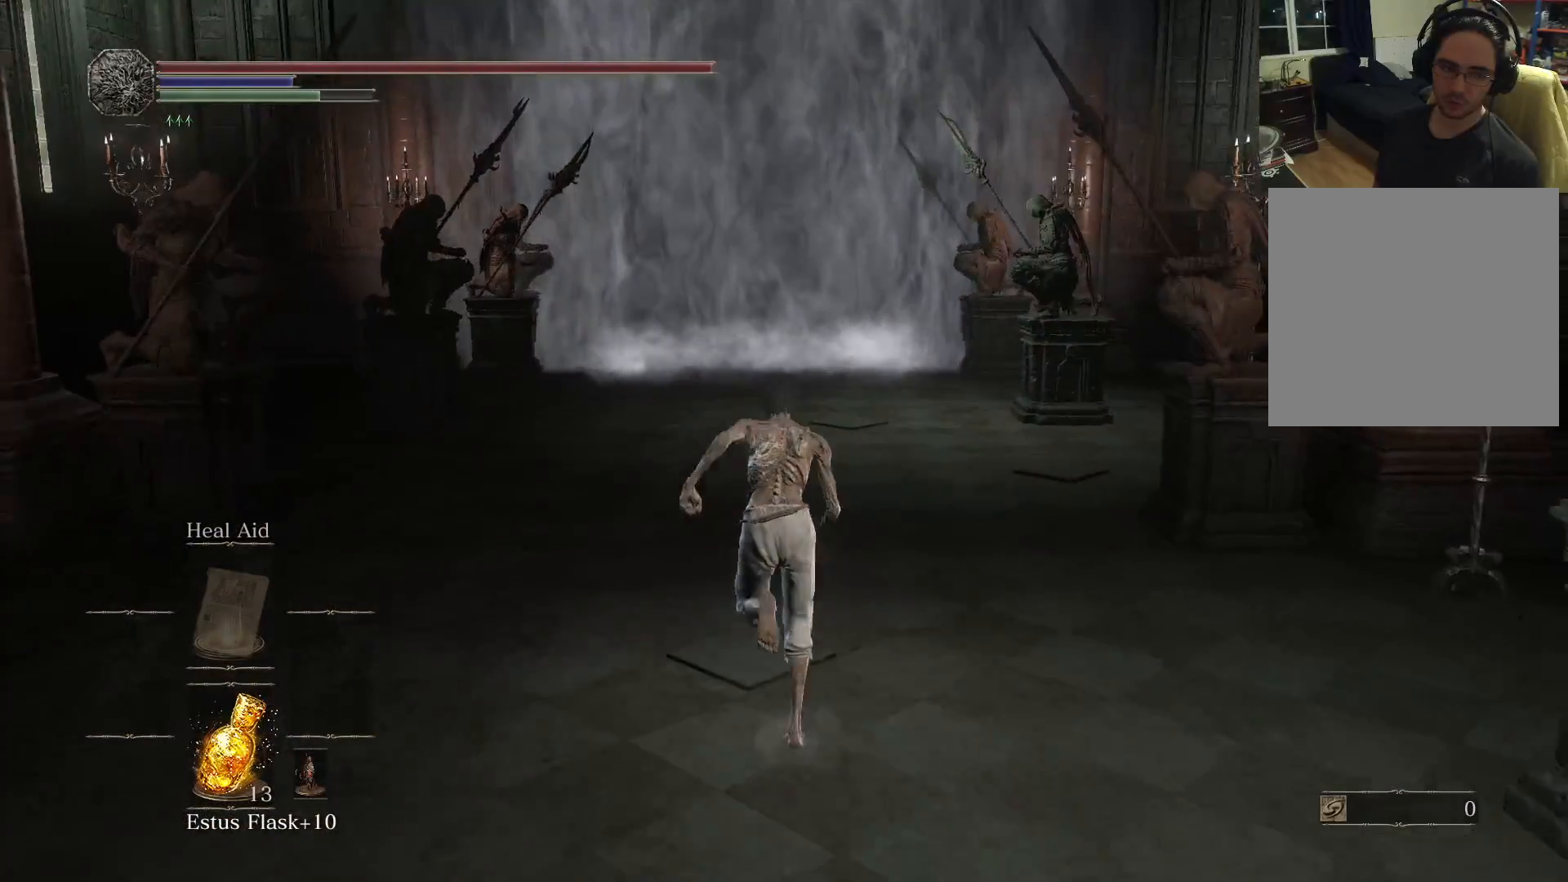
{"buttons": ["B"], "left_stick": "up", "right_stick": "center", "events": []}
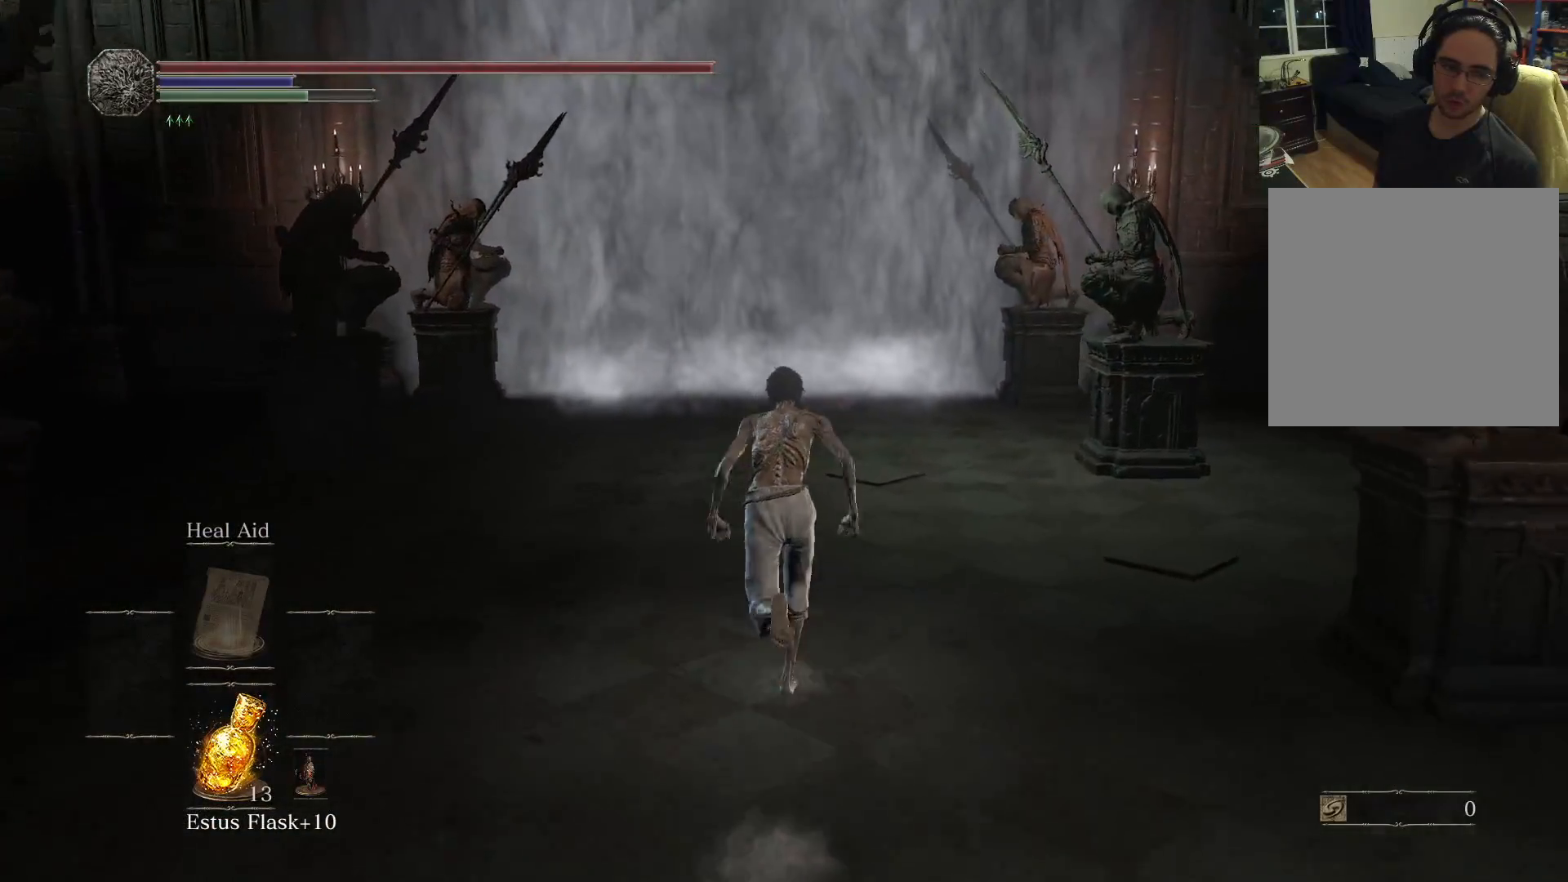
{"buttons": ["B"], "left_stick": "up", "right_stick": "center", "events": []}
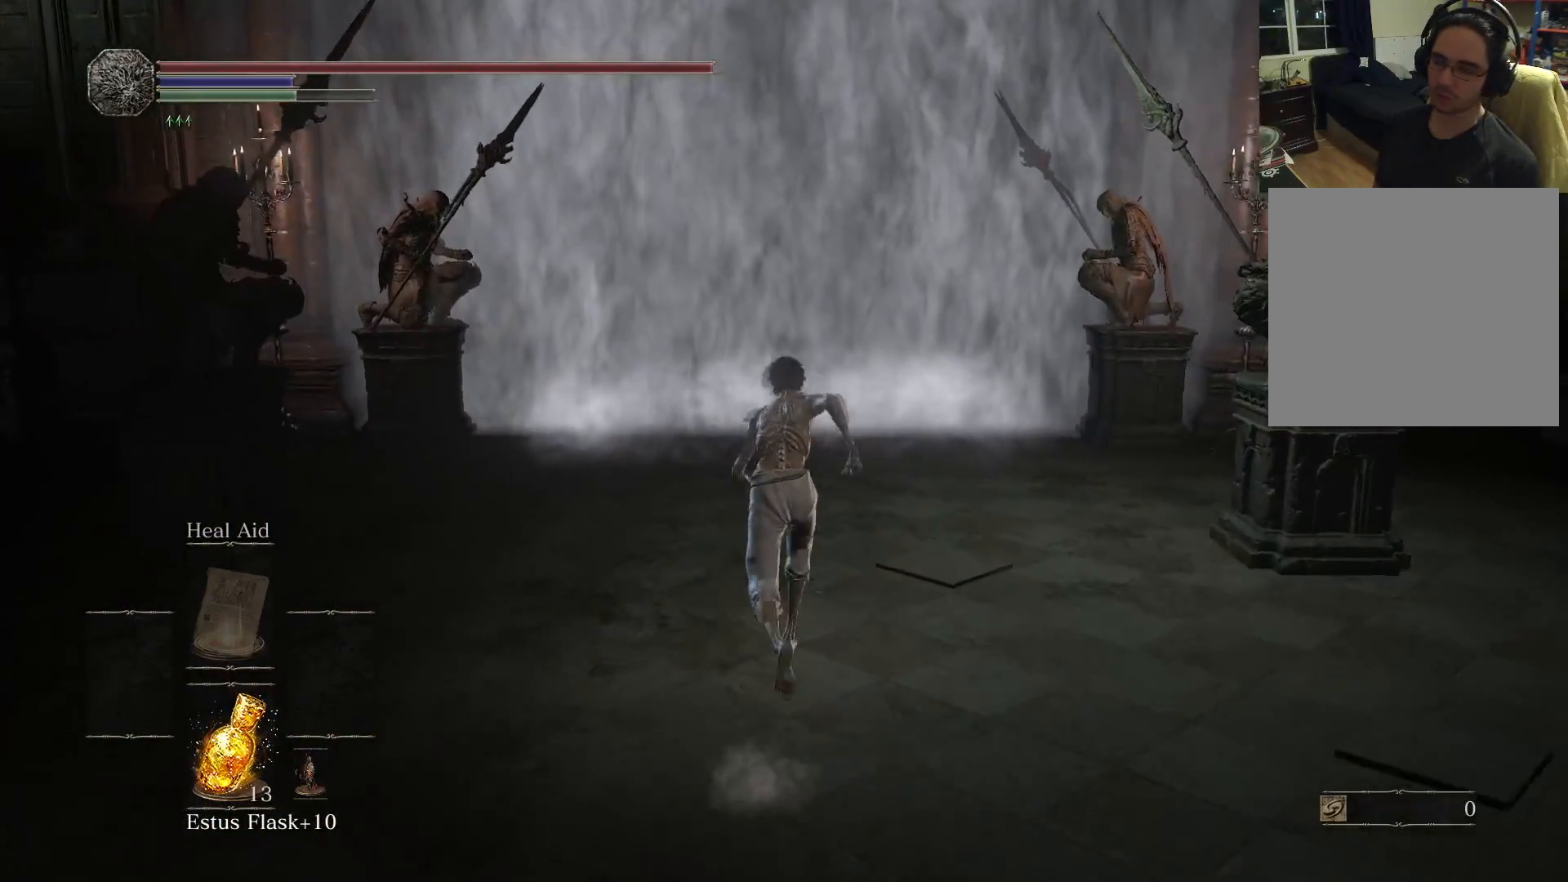
{"buttons": ["B"], "left_stick": "up", "right_stick": "center", "events": []}
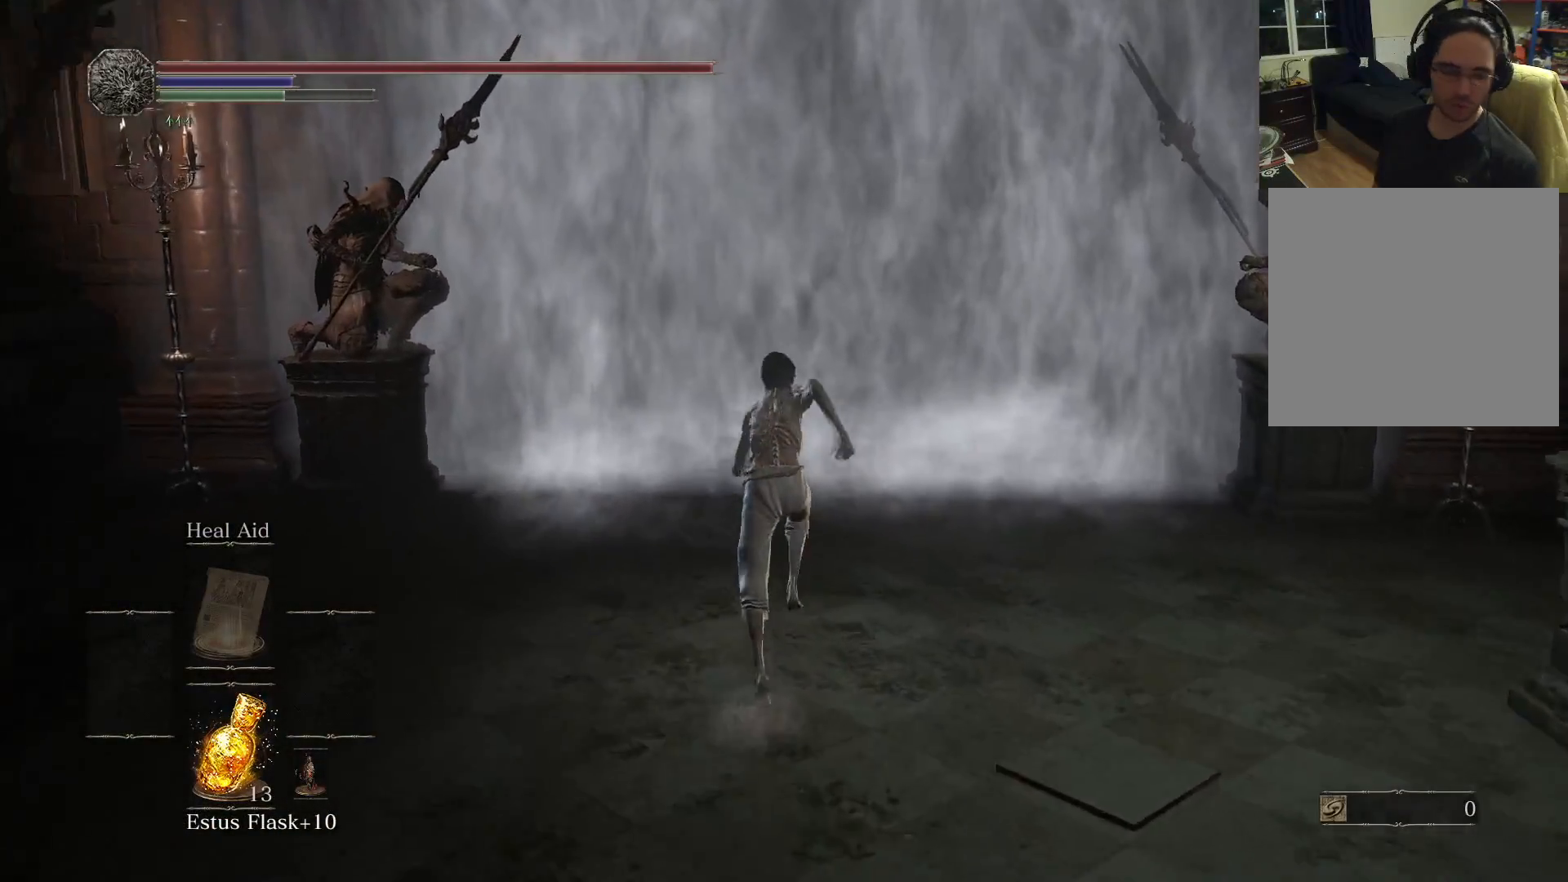
{"buttons": ["B"], "left_stick": "up", "right_stick": "center", "events": []}
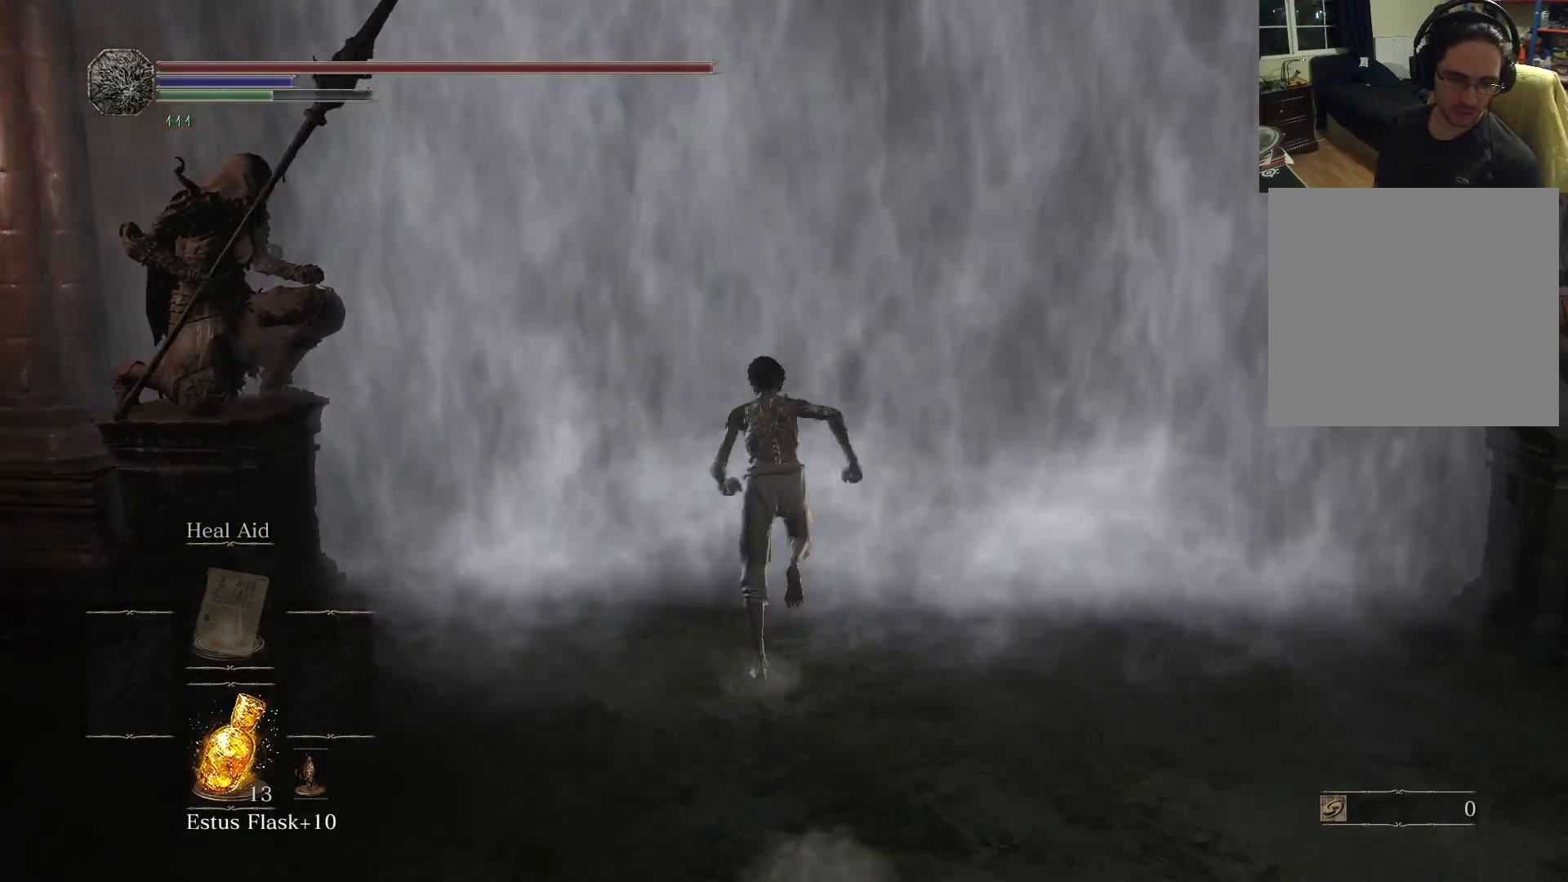
{"buttons": [], "left_stick": "up", "right_stick": "center", "events": [[50, "B", "up"], [183, "A", "down"], [283, "A", "up"], [367, "A", "down"], [433, "A", "up"]]}
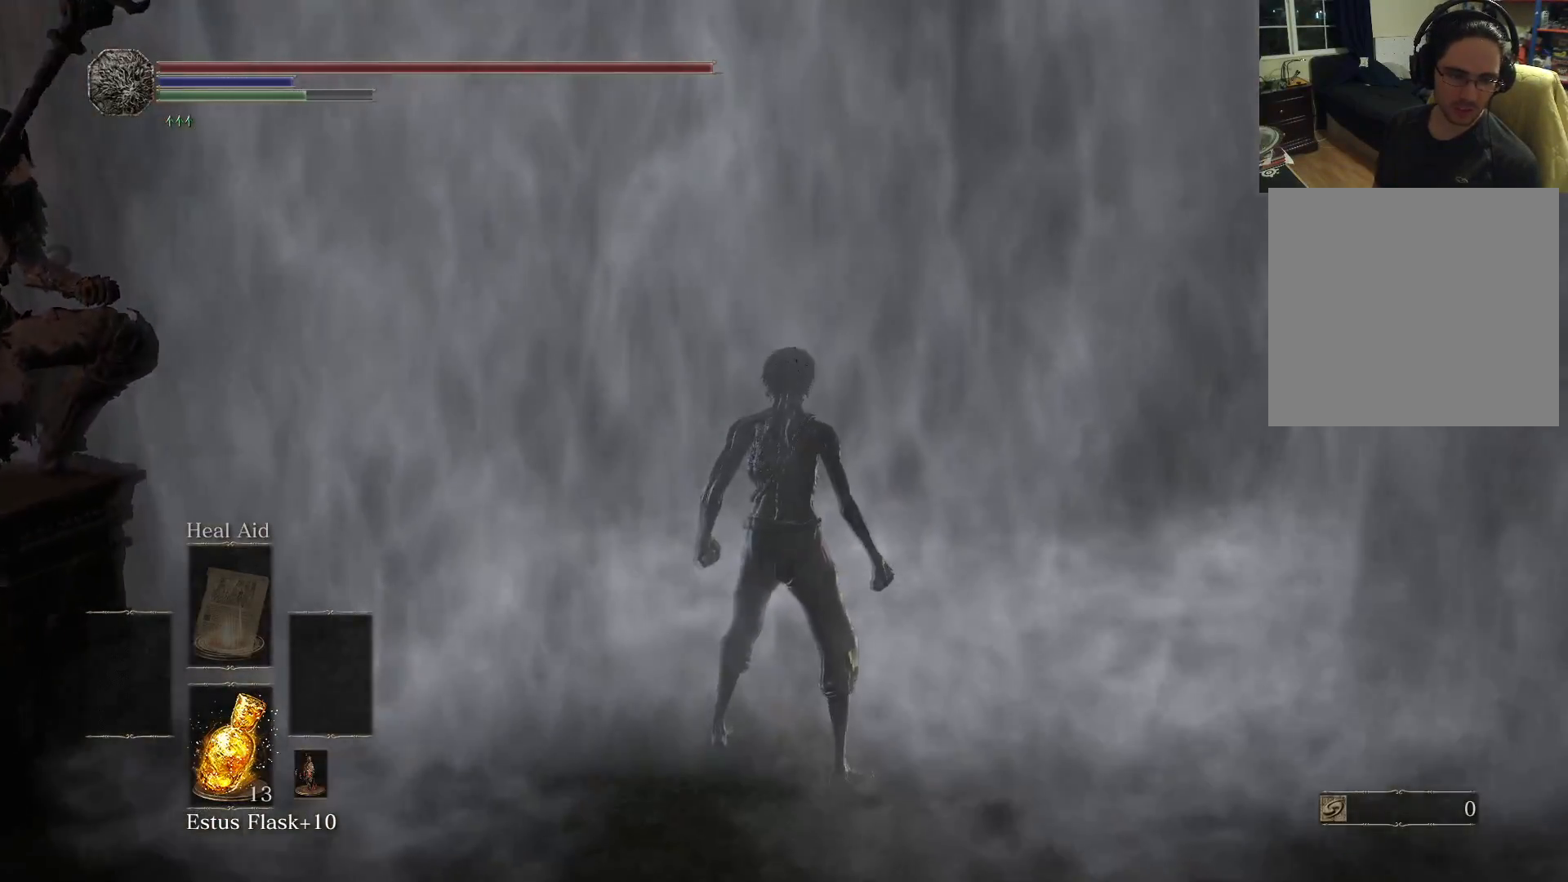
{"buttons": [], "left_stick": "center", "right_stick": "center", "events": [[33, "A", "down"], [67, "A", "up"], [167, "A", "down"], [250, "A", "up"], [317, "A", "down"], [383, "A", "up"], [450, "left_stick", "center"]]}
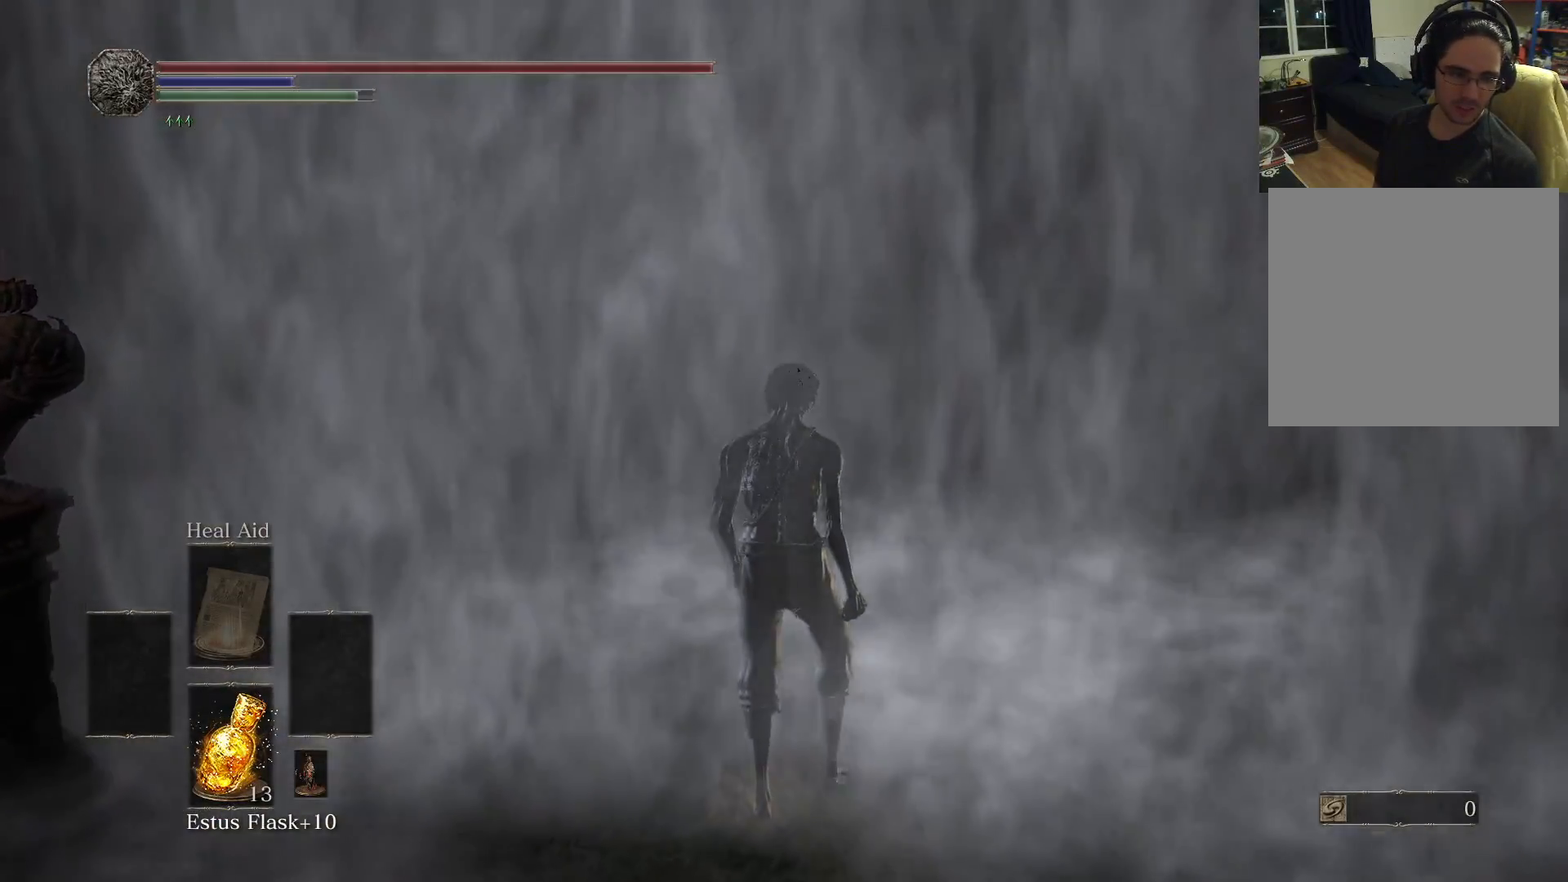
{"buttons": [], "left_stick": "center", "right_stick": "center", "events": []}